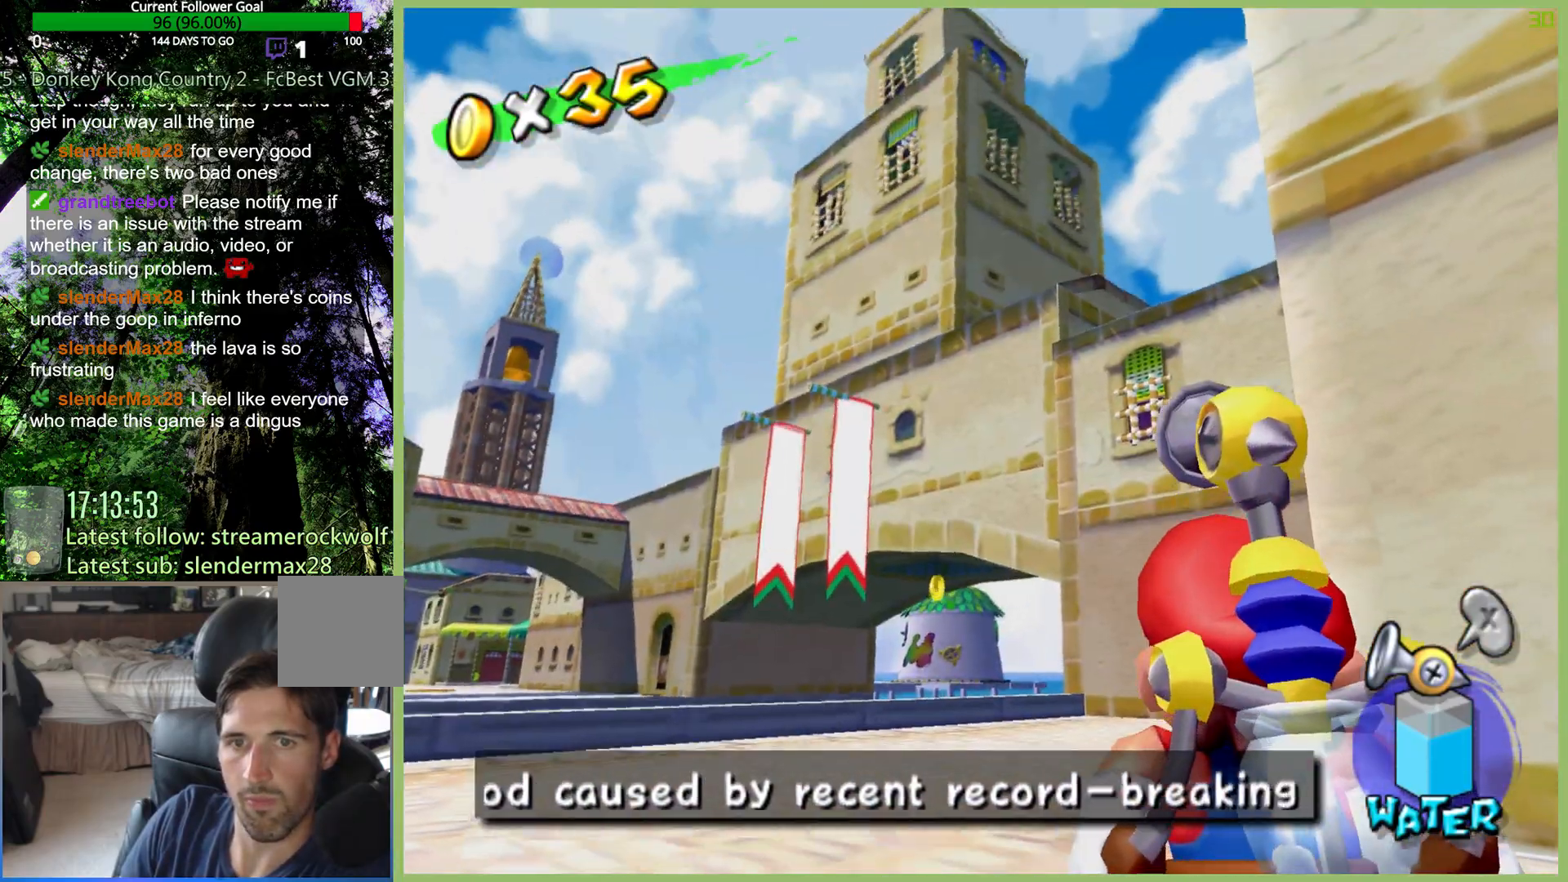
Gameplay with a controller (Xbox layout); each line is a JSON object with the inputs held at the frame after it. "button_events" lists button changes between this image and that frame as [ms after this image, input, new state], when the widget could be followed in between (sticks are given only as held states). Not read: DPAD_DOWN DPAD_LEFT DPAD_UP L3 R3.
{"buttons": [], "left_stick": "up", "right_stick": "center", "button_events": []}
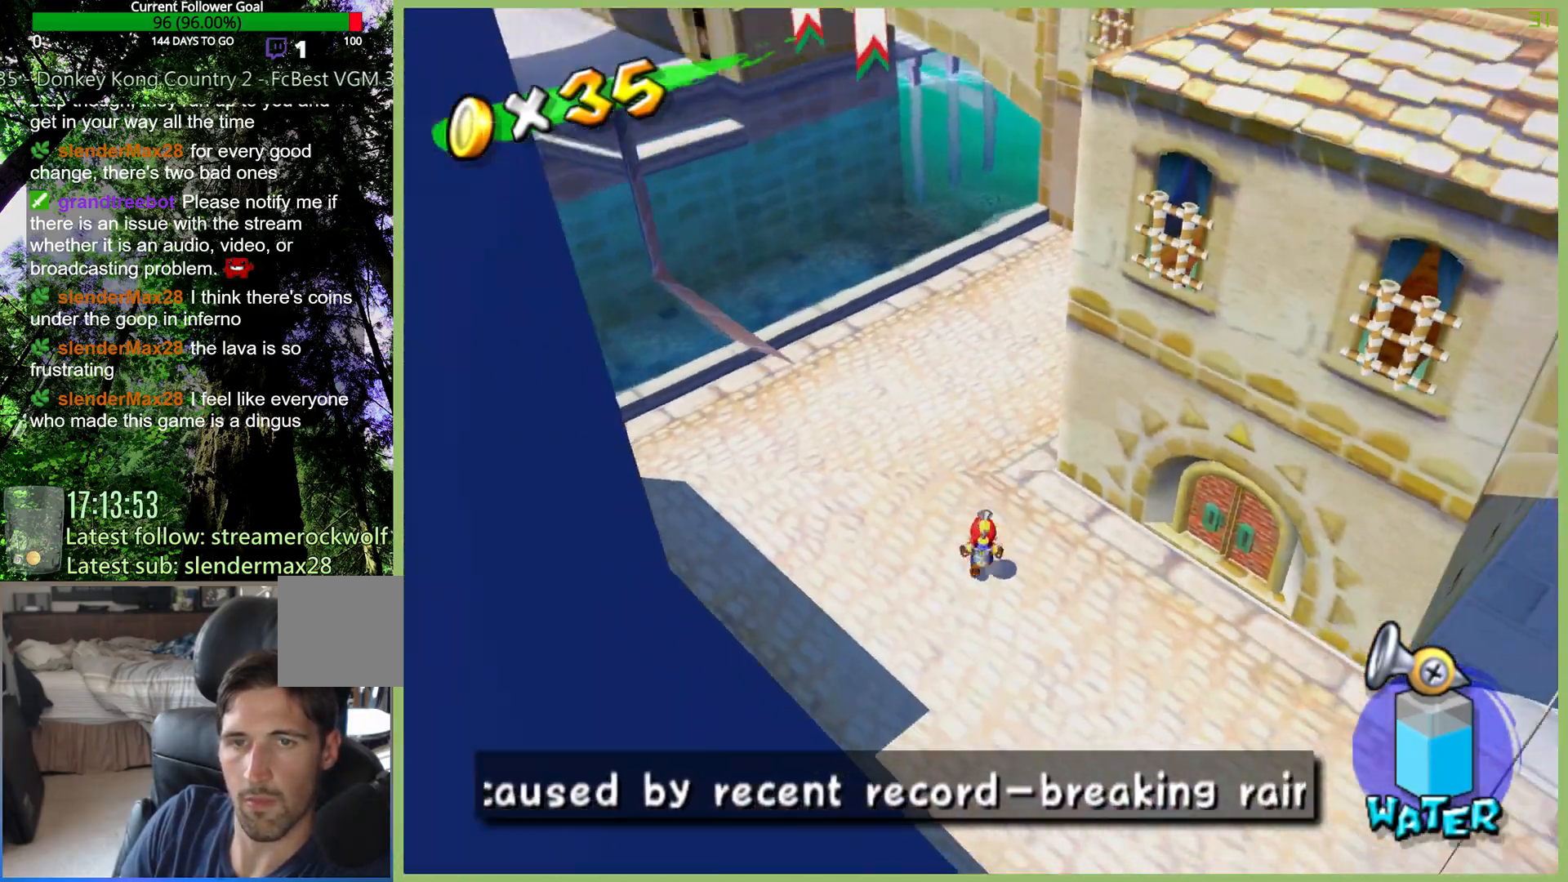
{"buttons": [], "left_stick": "up", "right_stick": "center", "button_events": []}
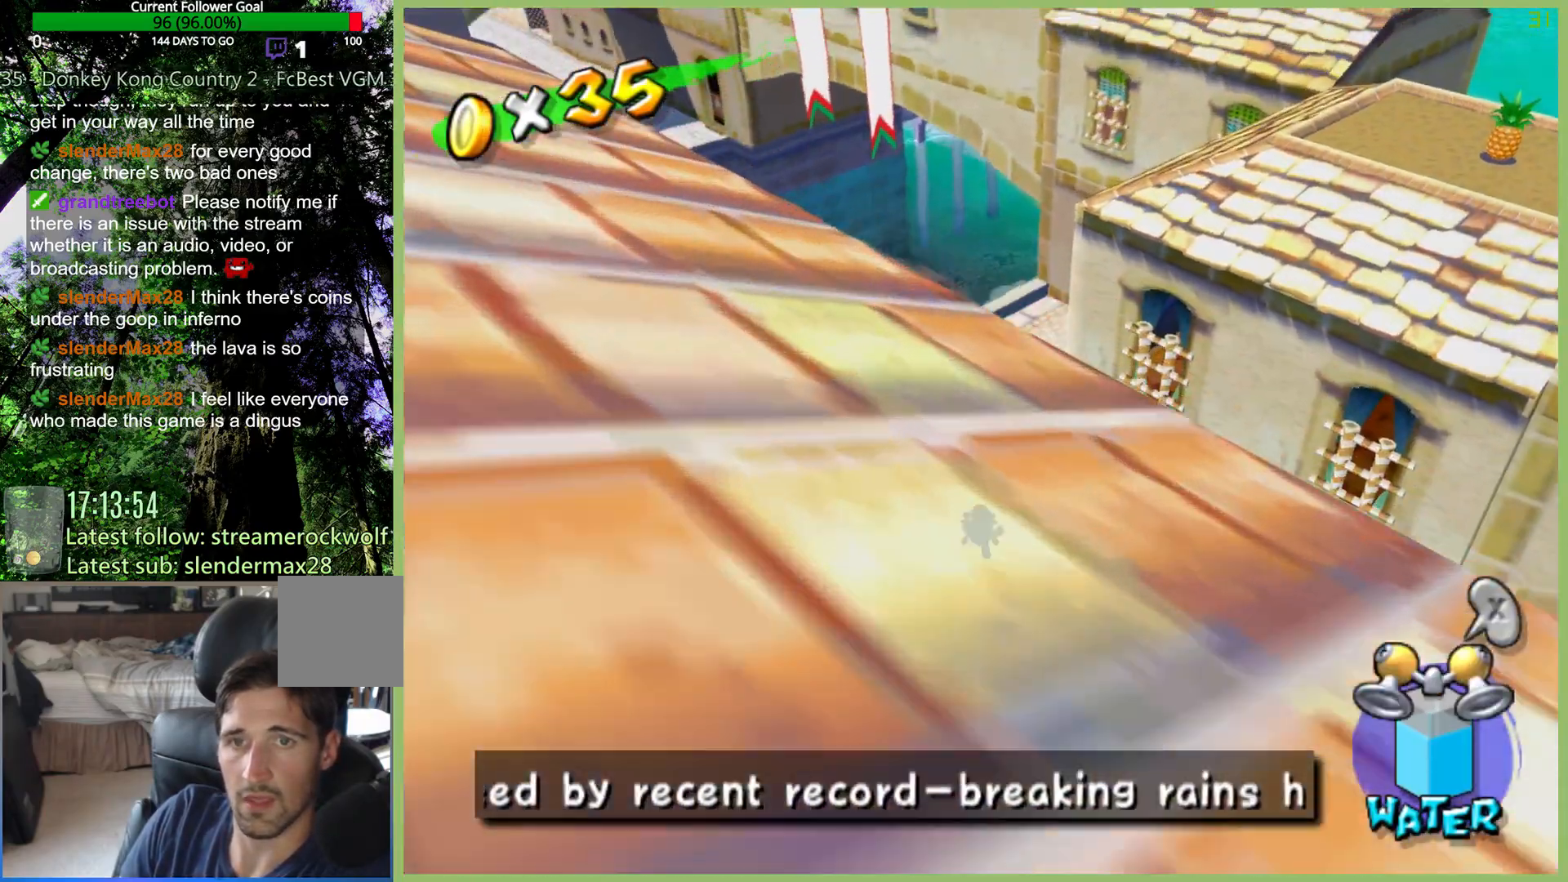
{"buttons": [], "left_stick": "up", "right_stick": "center", "button_events": []}
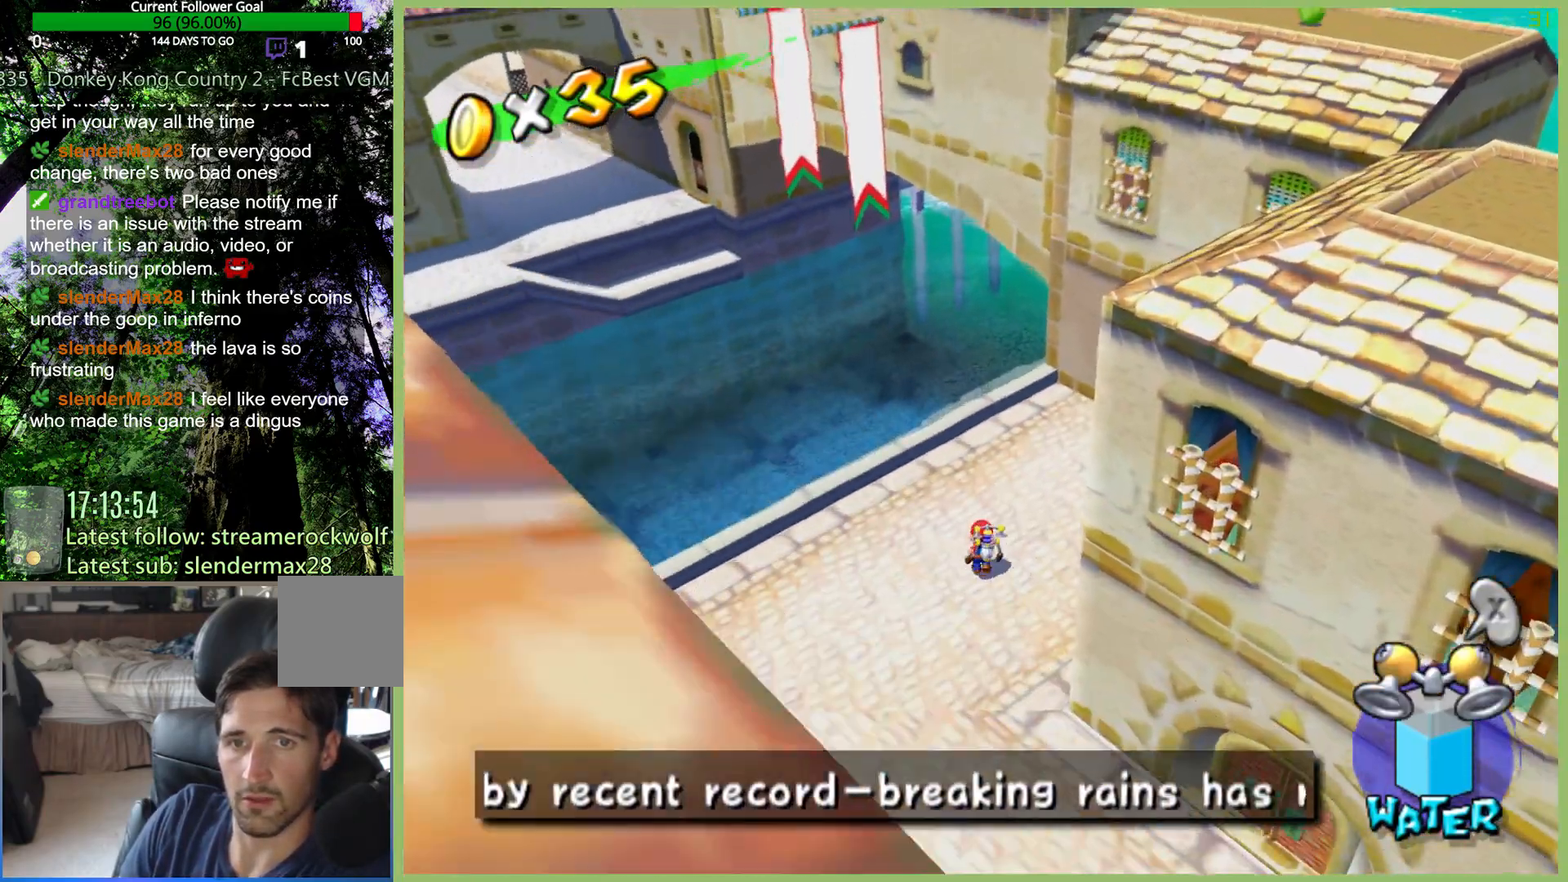
{"buttons": [], "left_stick": "up", "right_stick": "center", "button_events": []}
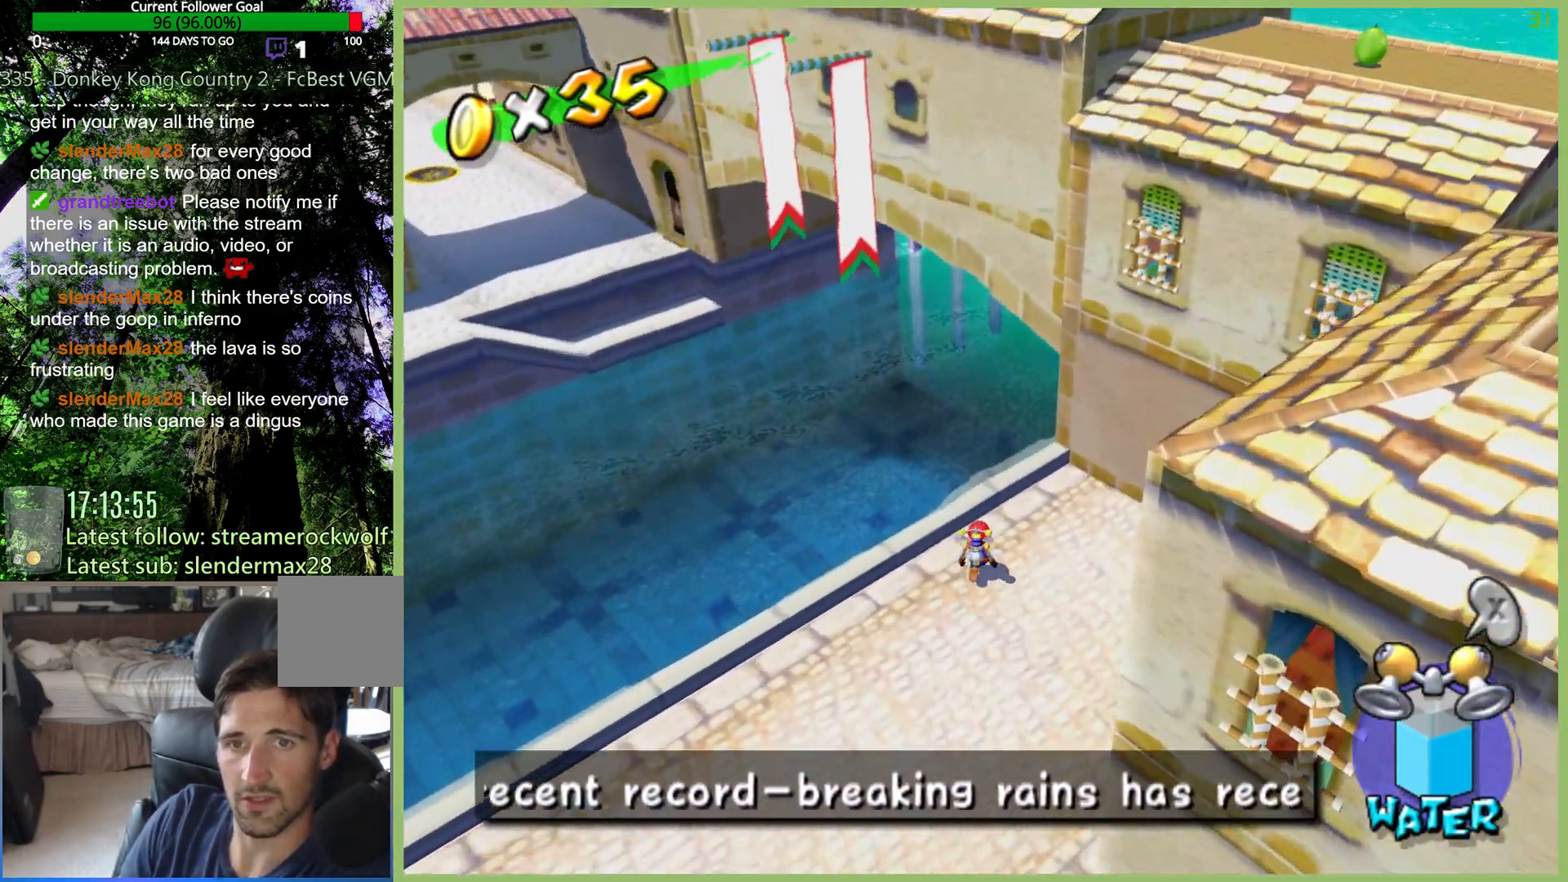
{"buttons": [], "left_stick": "up-left", "right_stick": "center", "button_events": [[133, "A", "down"], [367, "A", "up"]]}
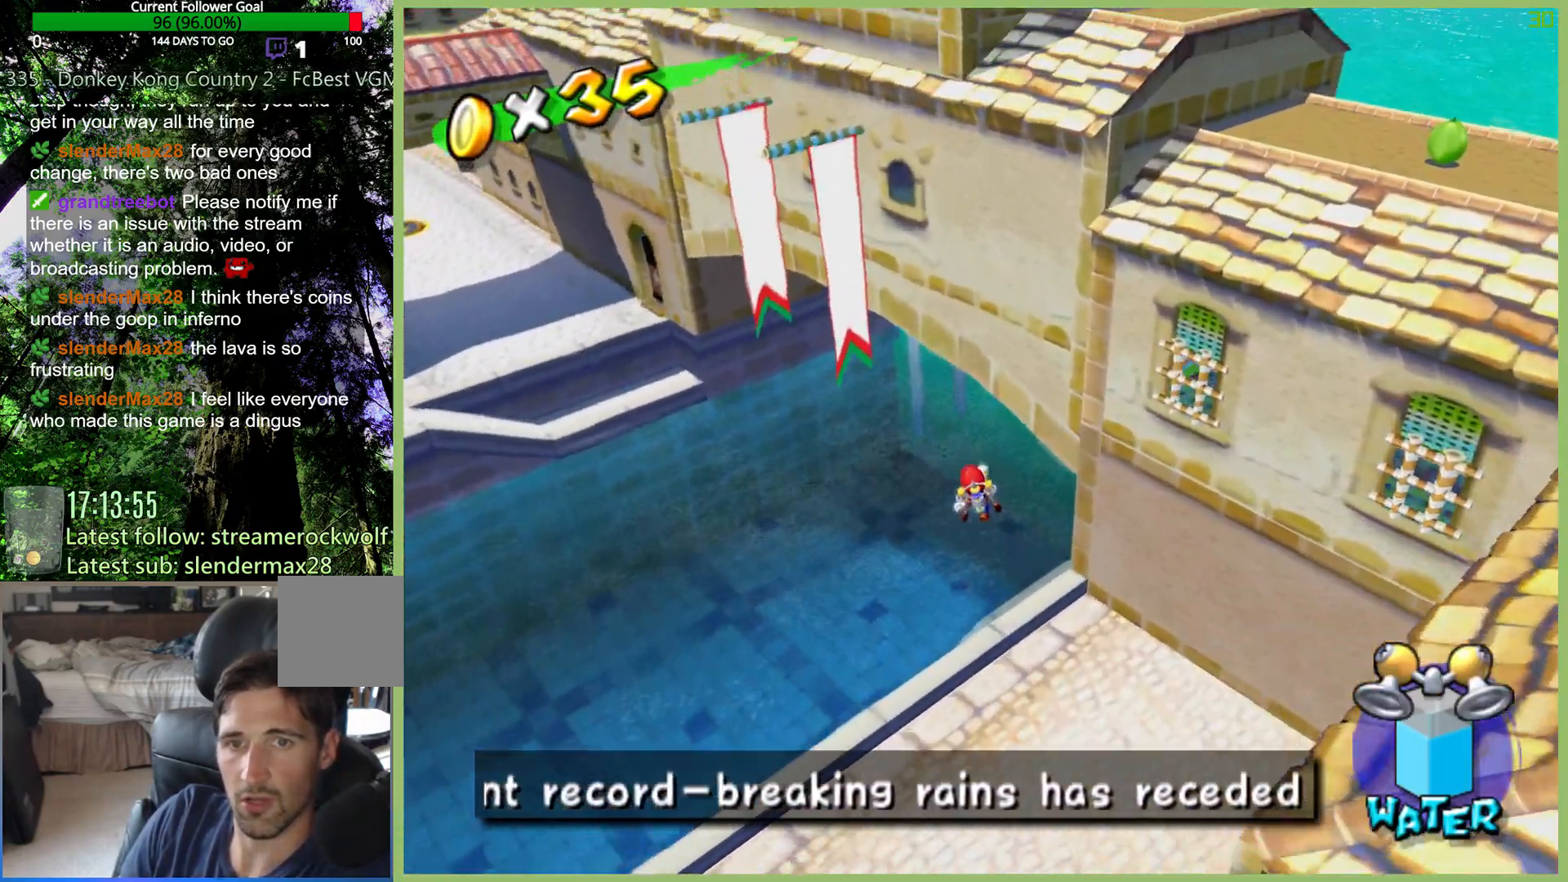
{"buttons": ["R2"], "left_stick": "center", "right_stick": "center", "button_events": [[267, "R2", "down"]]}
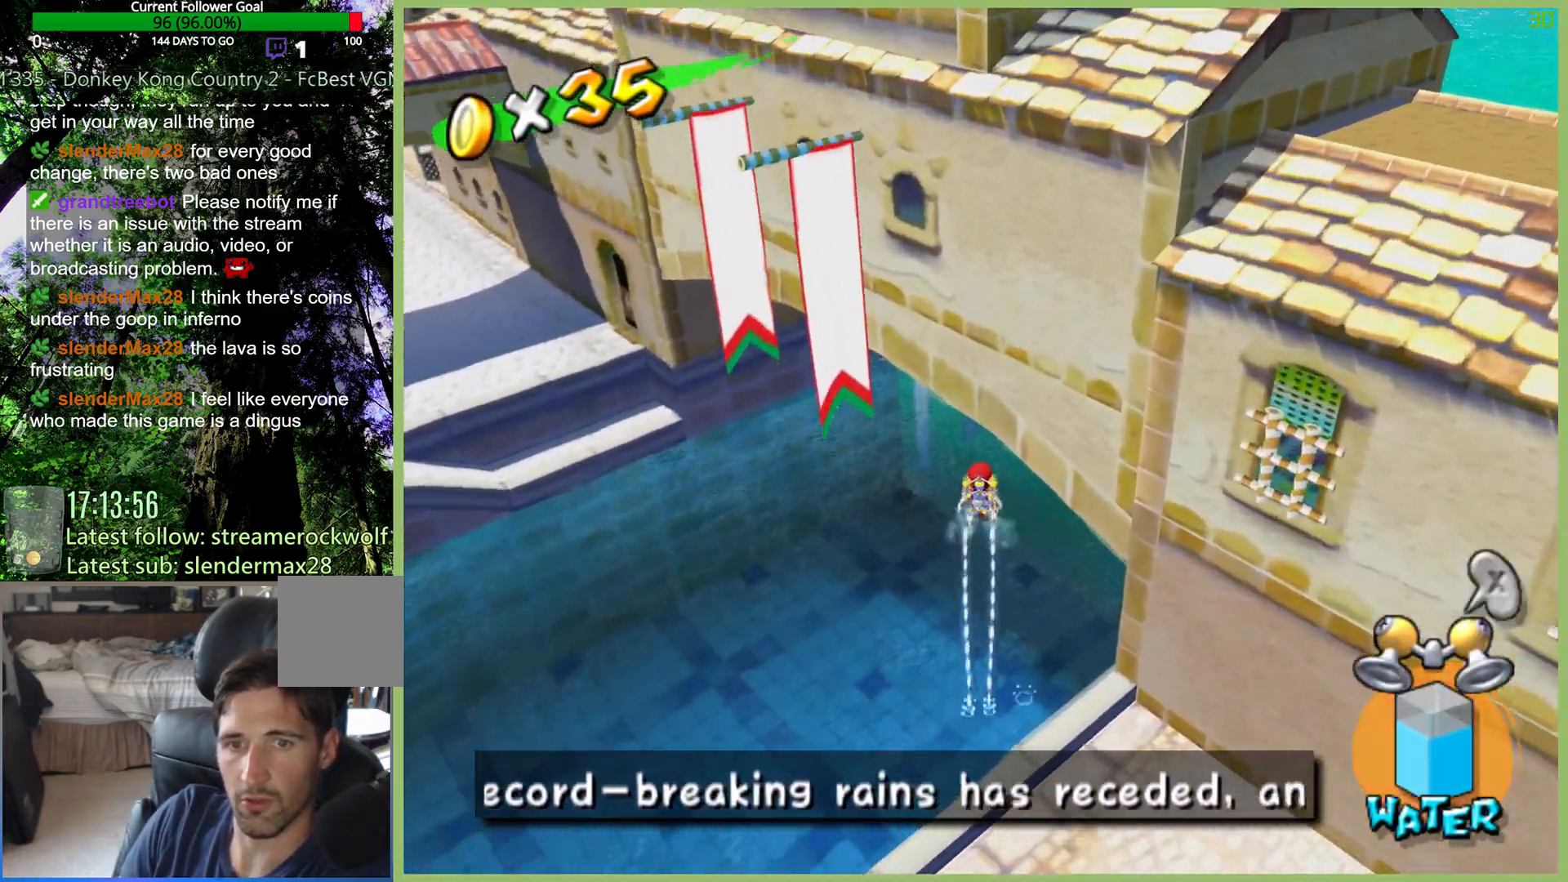
{"buttons": ["R2"], "left_stick": "up", "right_stick": "center", "button_events": []}
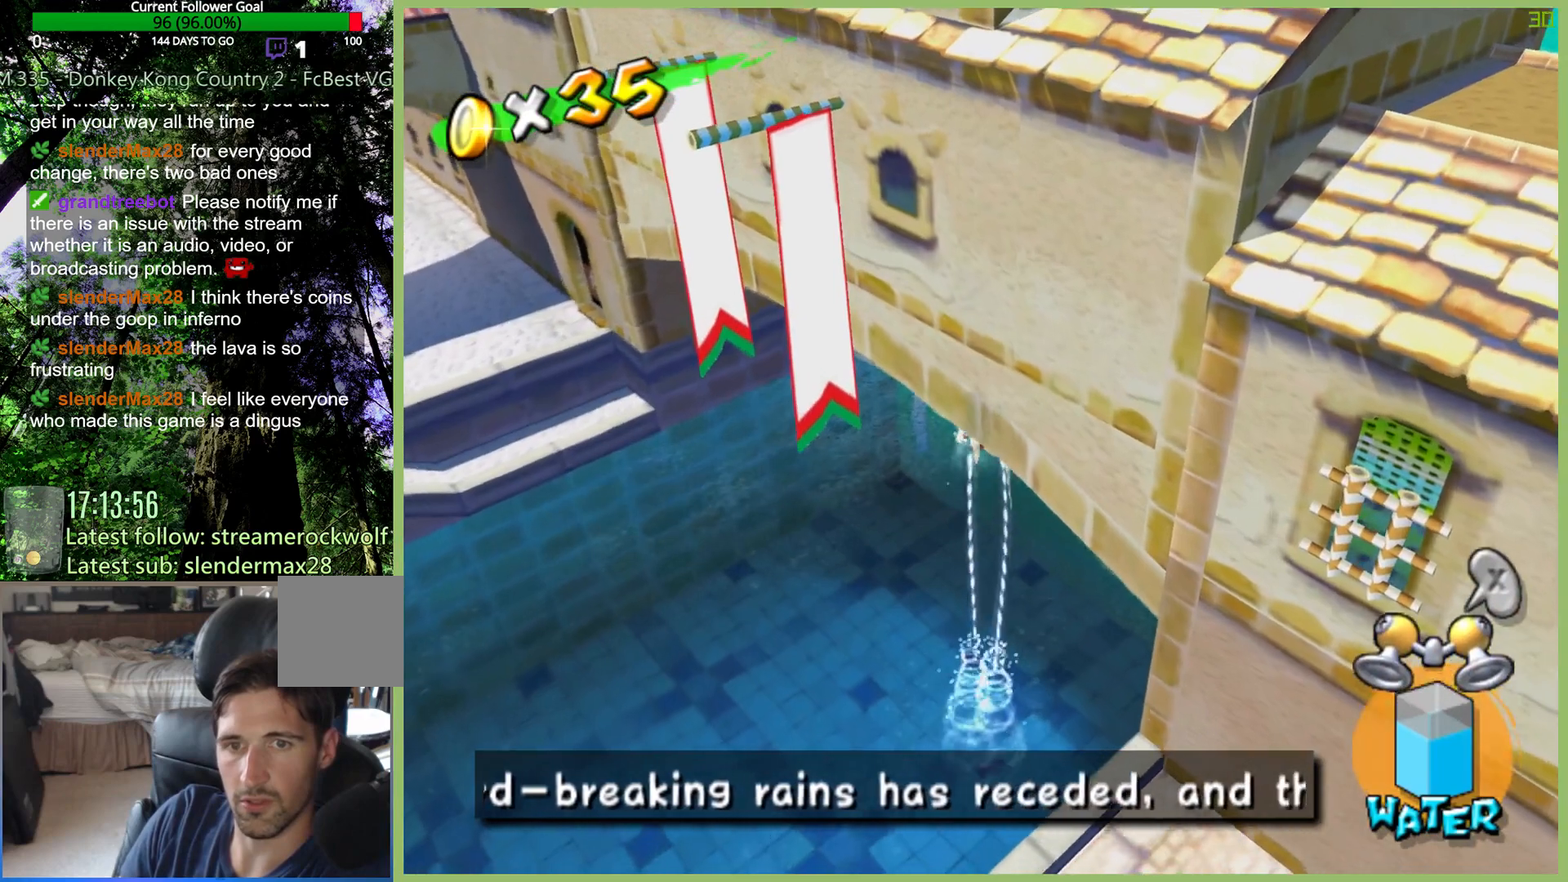
{"buttons": ["R2", "DPAD_RIGHT"], "left_stick": "up-right", "right_stick": "center", "button_events": [[400, "DPAD_RIGHT", "down"]]}
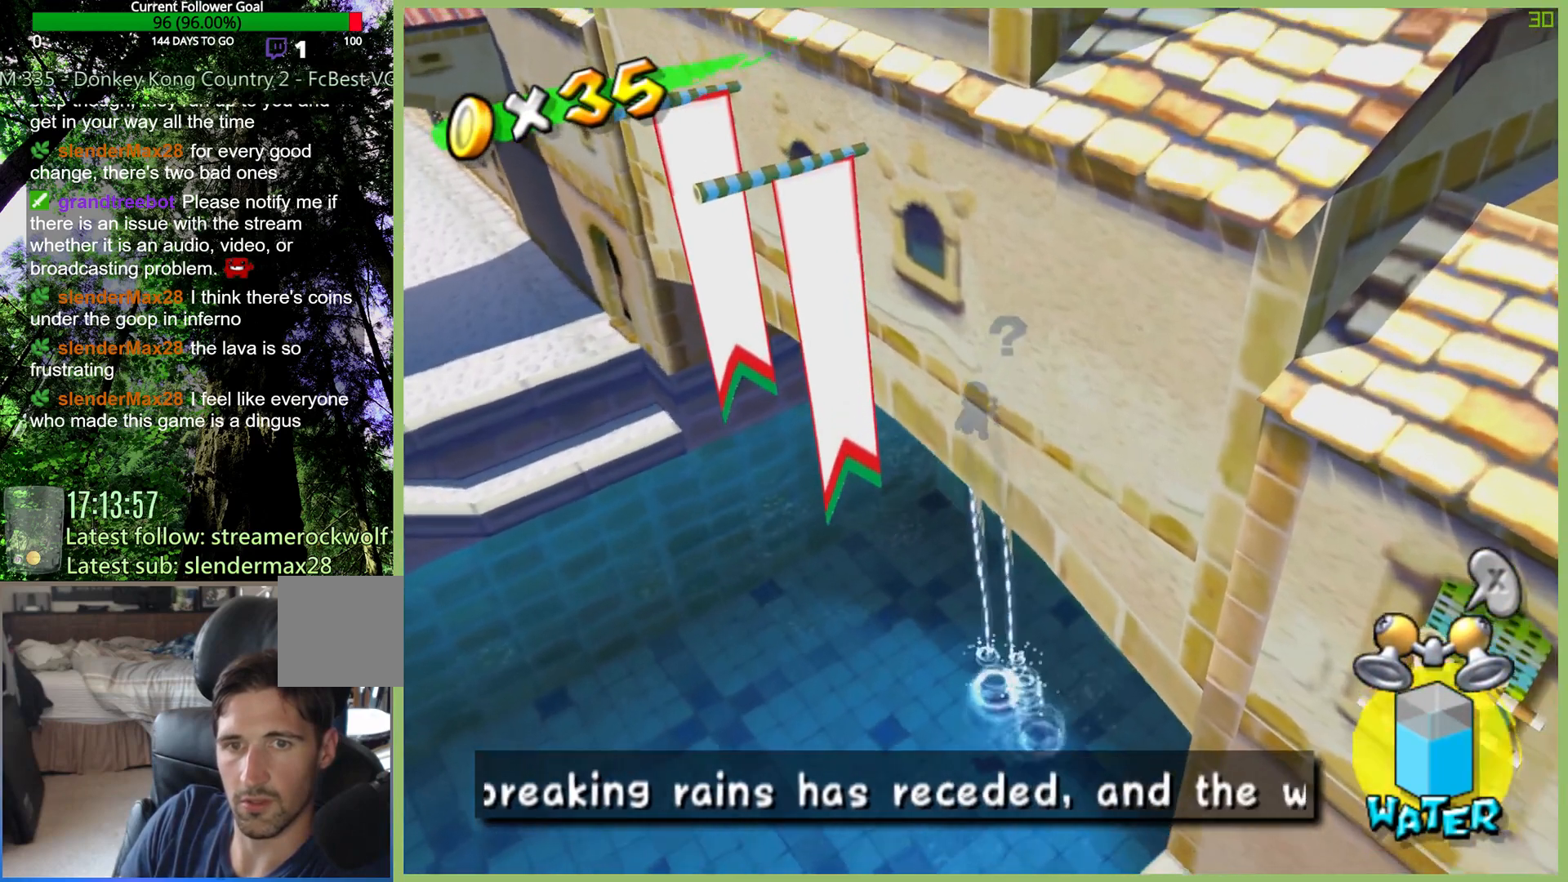
{"buttons": ["DPAD_RIGHT"], "left_stick": "up-right", "right_stick": "center", "button_events": [[133, "DPAD_RIGHT", "up"], [233, "DPAD_RIGHT", "down"], [500, "R2", "up"]]}
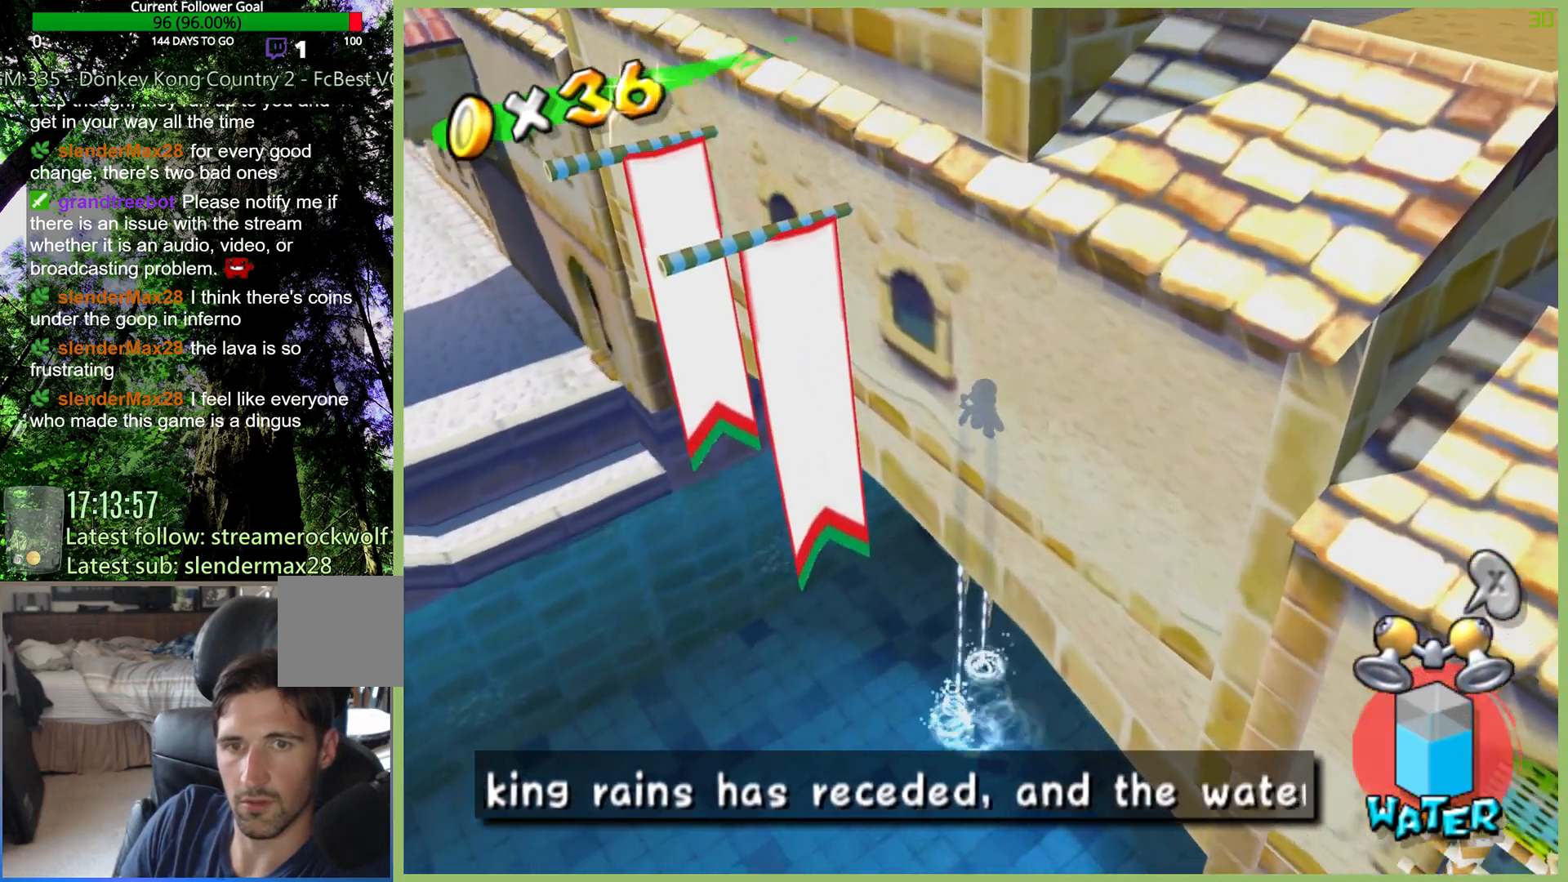
{"buttons": ["DPAD_RIGHT"], "left_stick": "up-right", "right_stick": "center", "button_events": []}
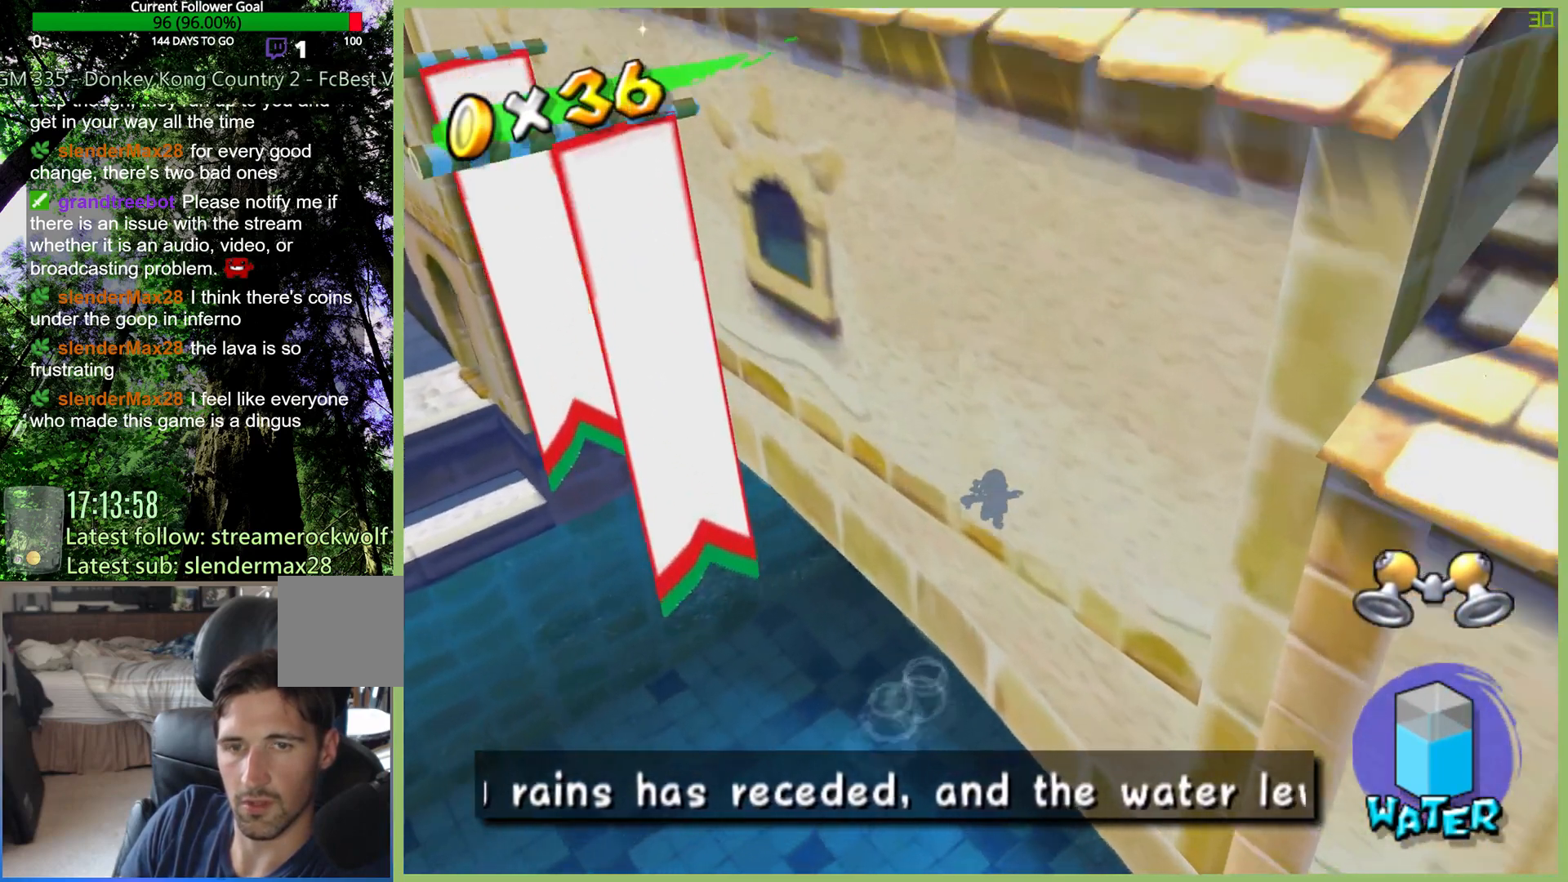
{"buttons": ["DPAD_RIGHT"], "left_stick": "up-right", "right_stick": "center", "button_events": []}
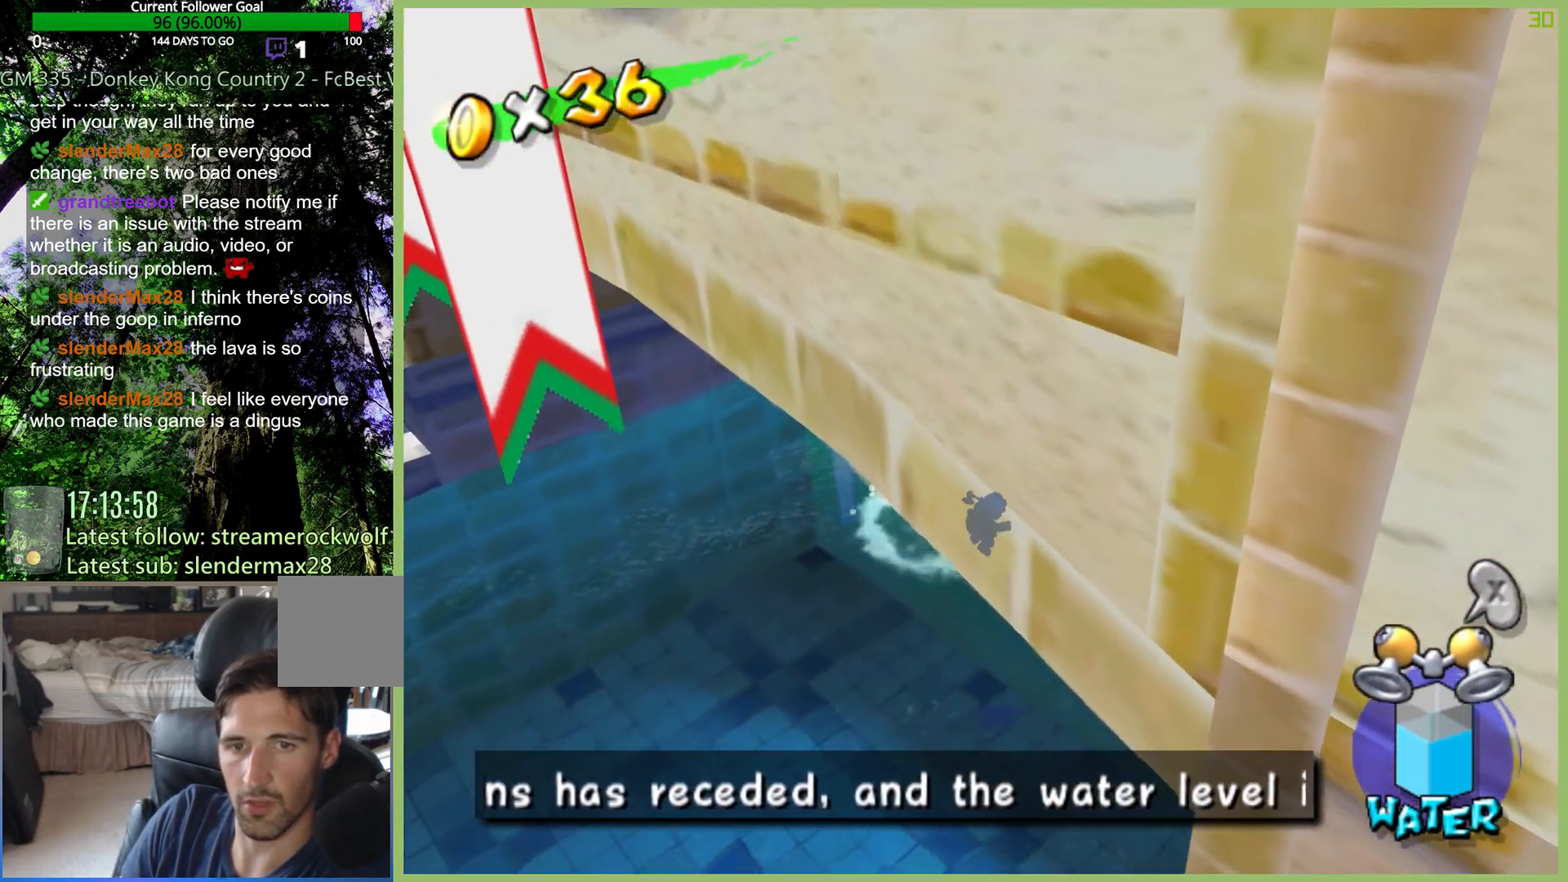
{"buttons": ["DPAD_RIGHT"], "left_stick": "up-right", "right_stick": "right", "button_events": [[67, "R2", "down"], [233, "R2", "up"]]}
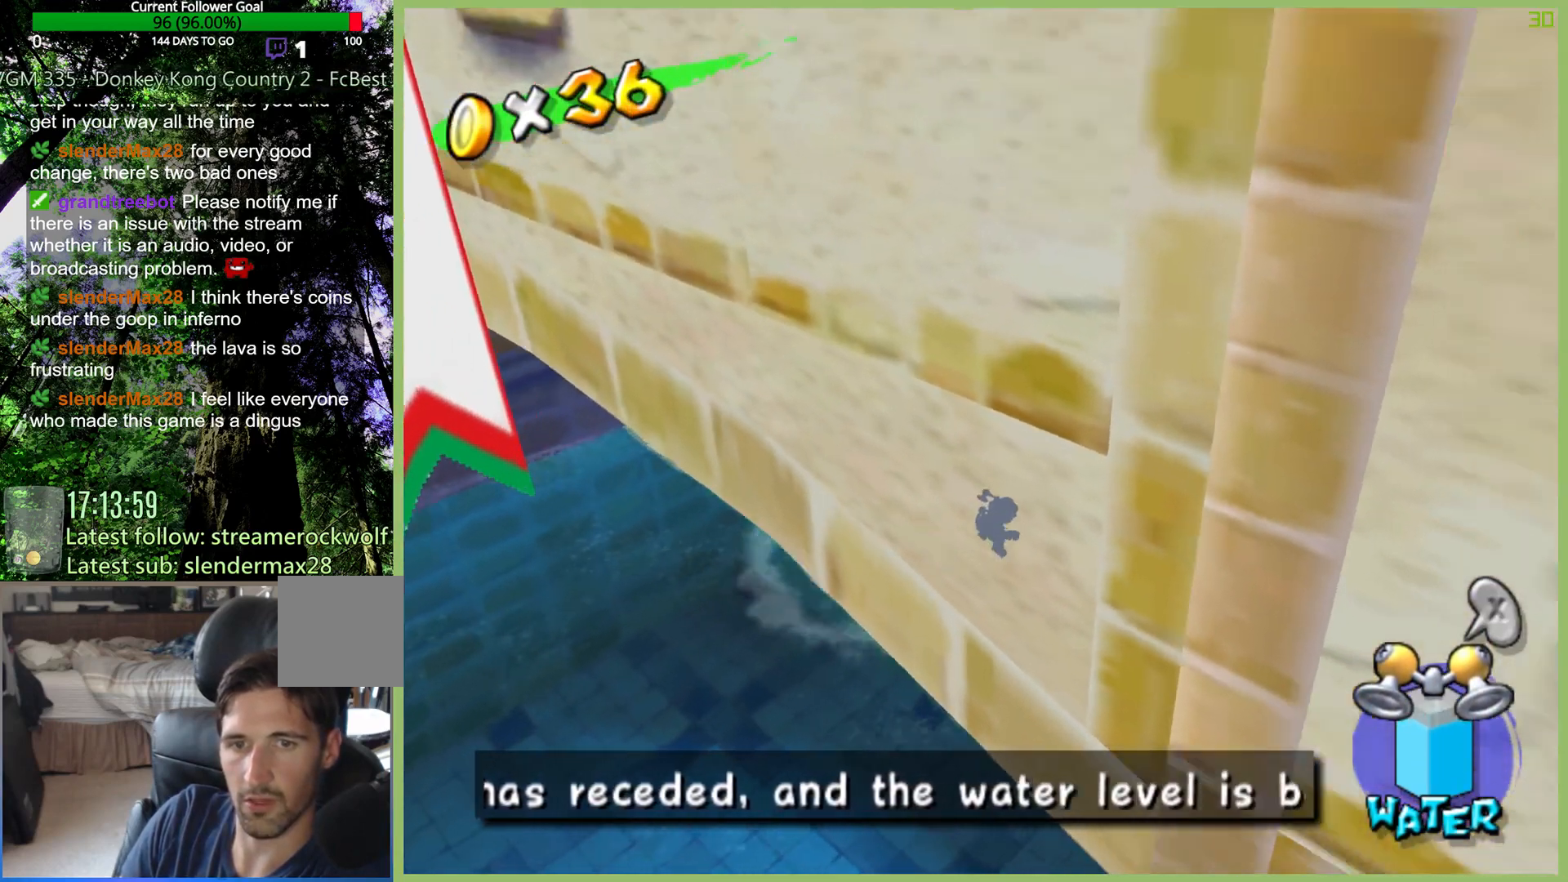
{"buttons": ["DPAD_RIGHT"], "left_stick": "right", "right_stick": "right", "button_events": []}
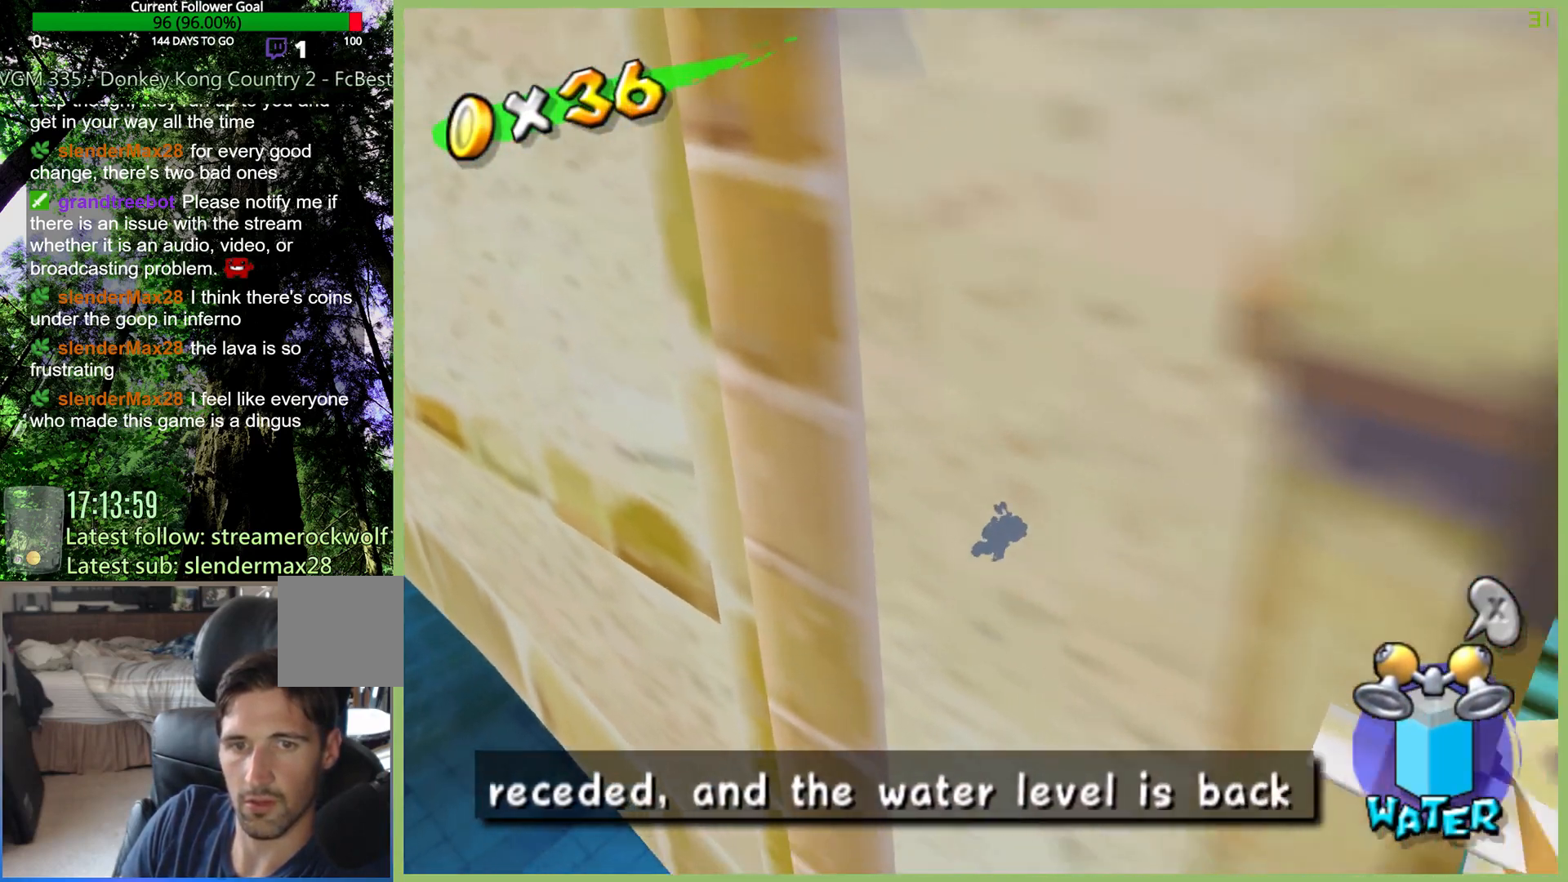
{"buttons": ["DPAD_RIGHT"], "left_stick": "up-right", "right_stick": "left", "button_events": [[67, "R2", "down"], [100, "DPAD_RIGHT", "up"], [233, "DPAD_RIGHT", "down"], [233, "R2", "up"]]}
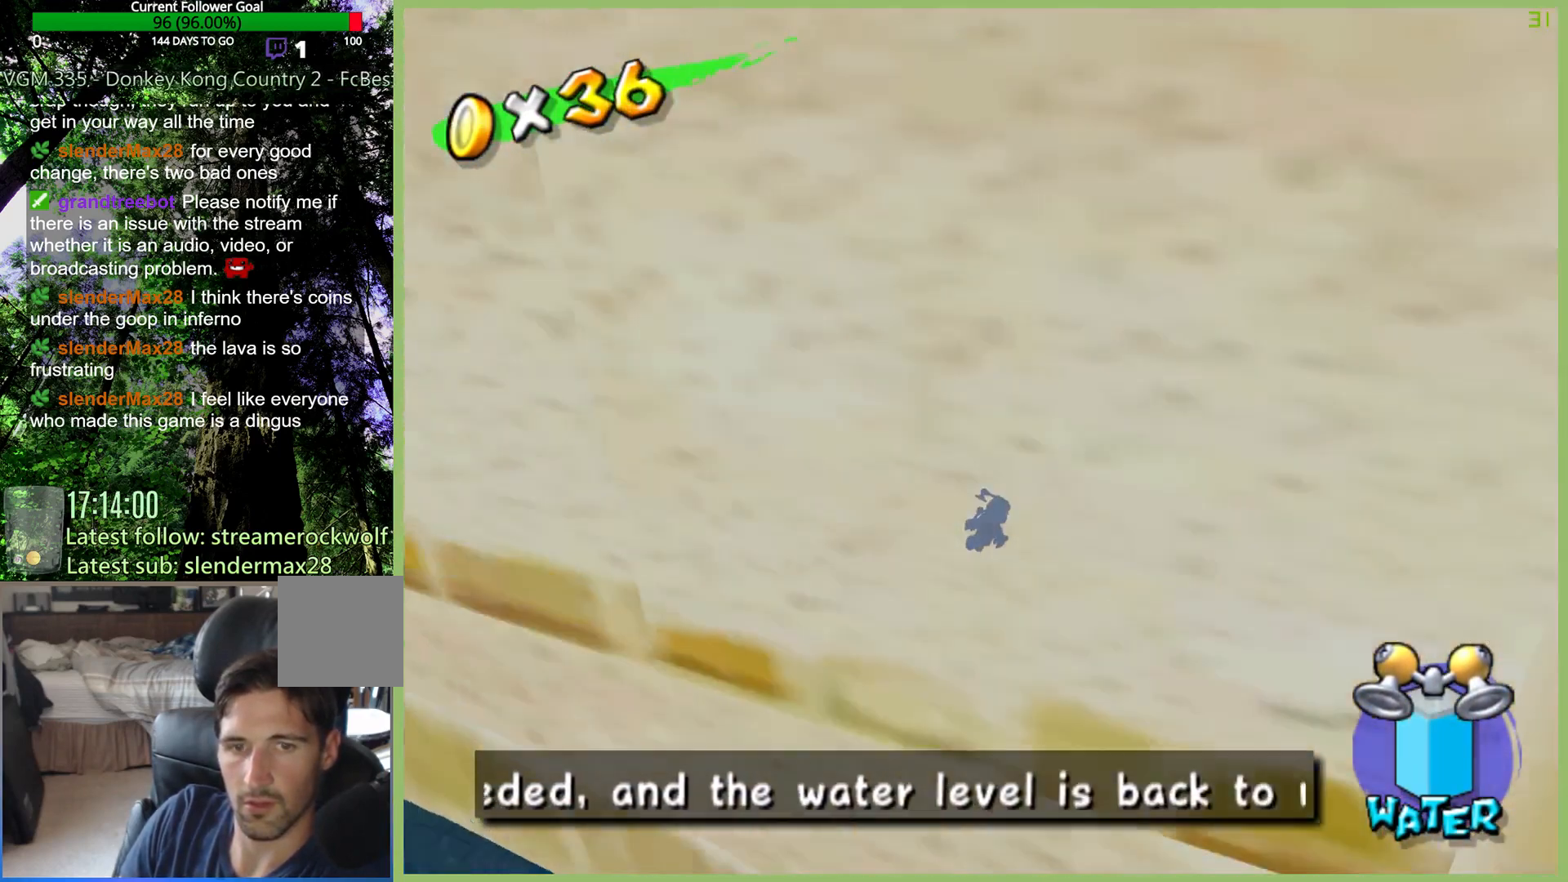
{"buttons": ["DPAD_RIGHT"], "left_stick": "up-right", "right_stick": "left", "button_events": [[133, "R2", "down"], [300, "R2", "up"]]}
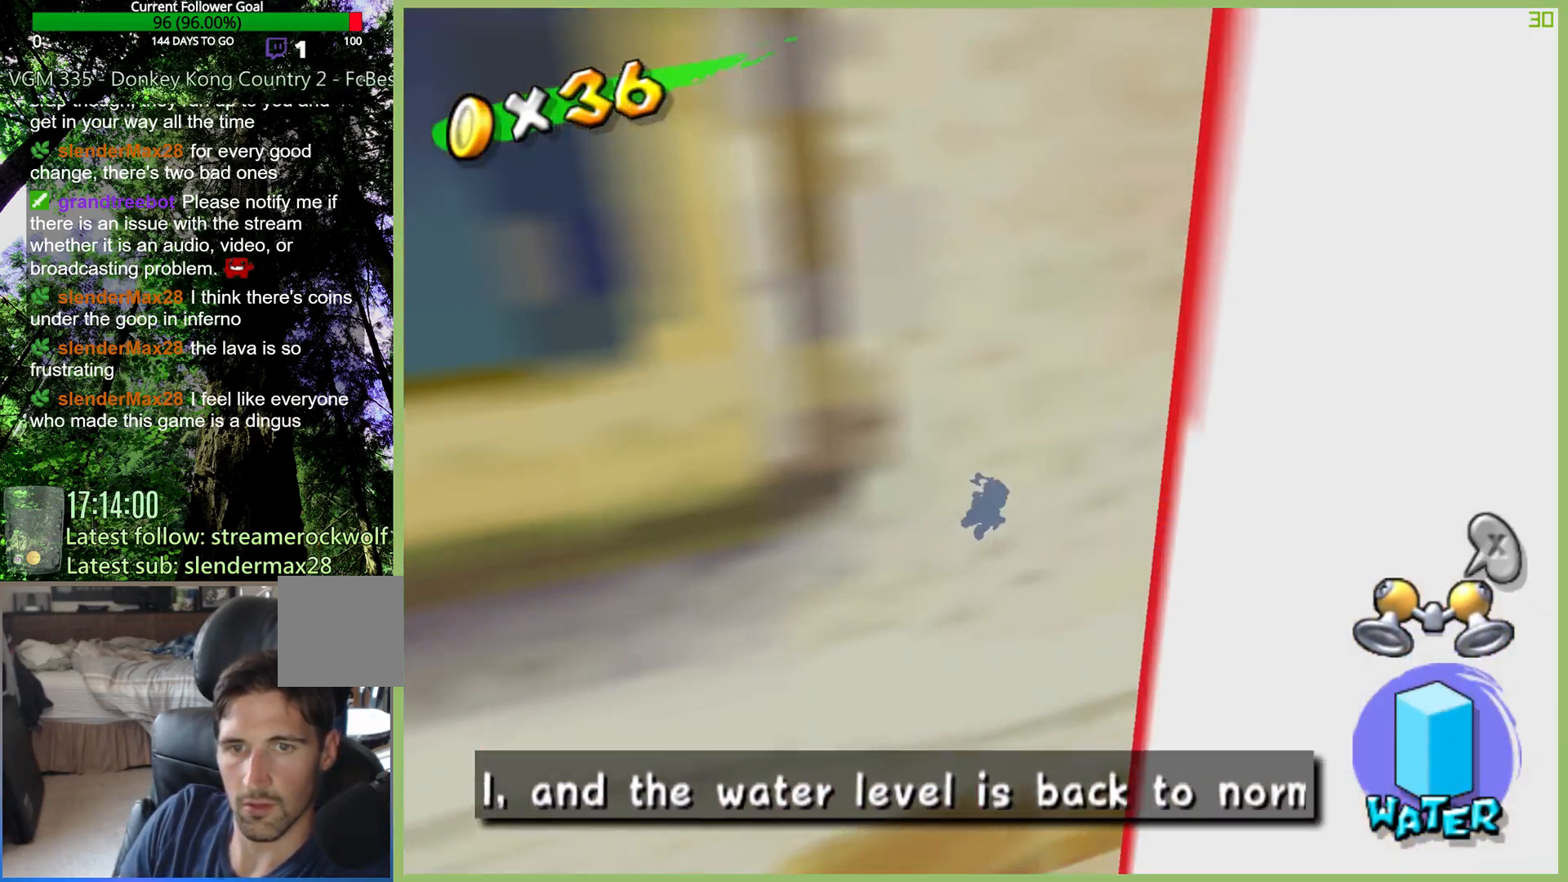
{"buttons": [], "left_stick": "up", "right_stick": "center", "button_events": [[33, "R2", "down"], [67, "DPAD_RIGHT", "up"], [233, "R2", "up"]]}
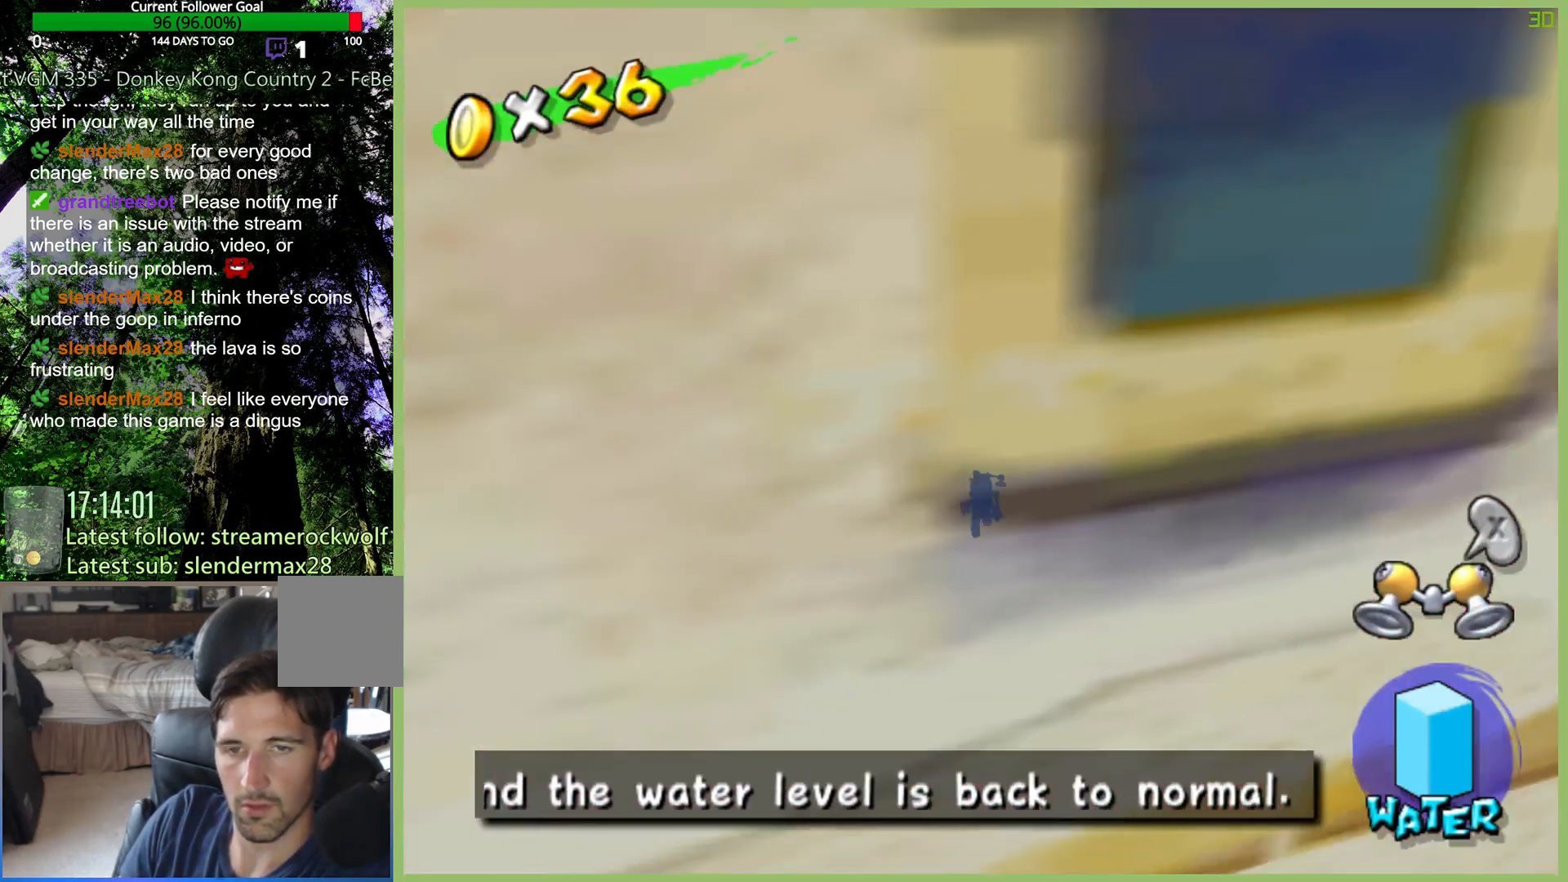
{"buttons": ["B"], "left_stick": "up-right", "right_stick": "center", "button_events": [[500, "B", "down"]]}
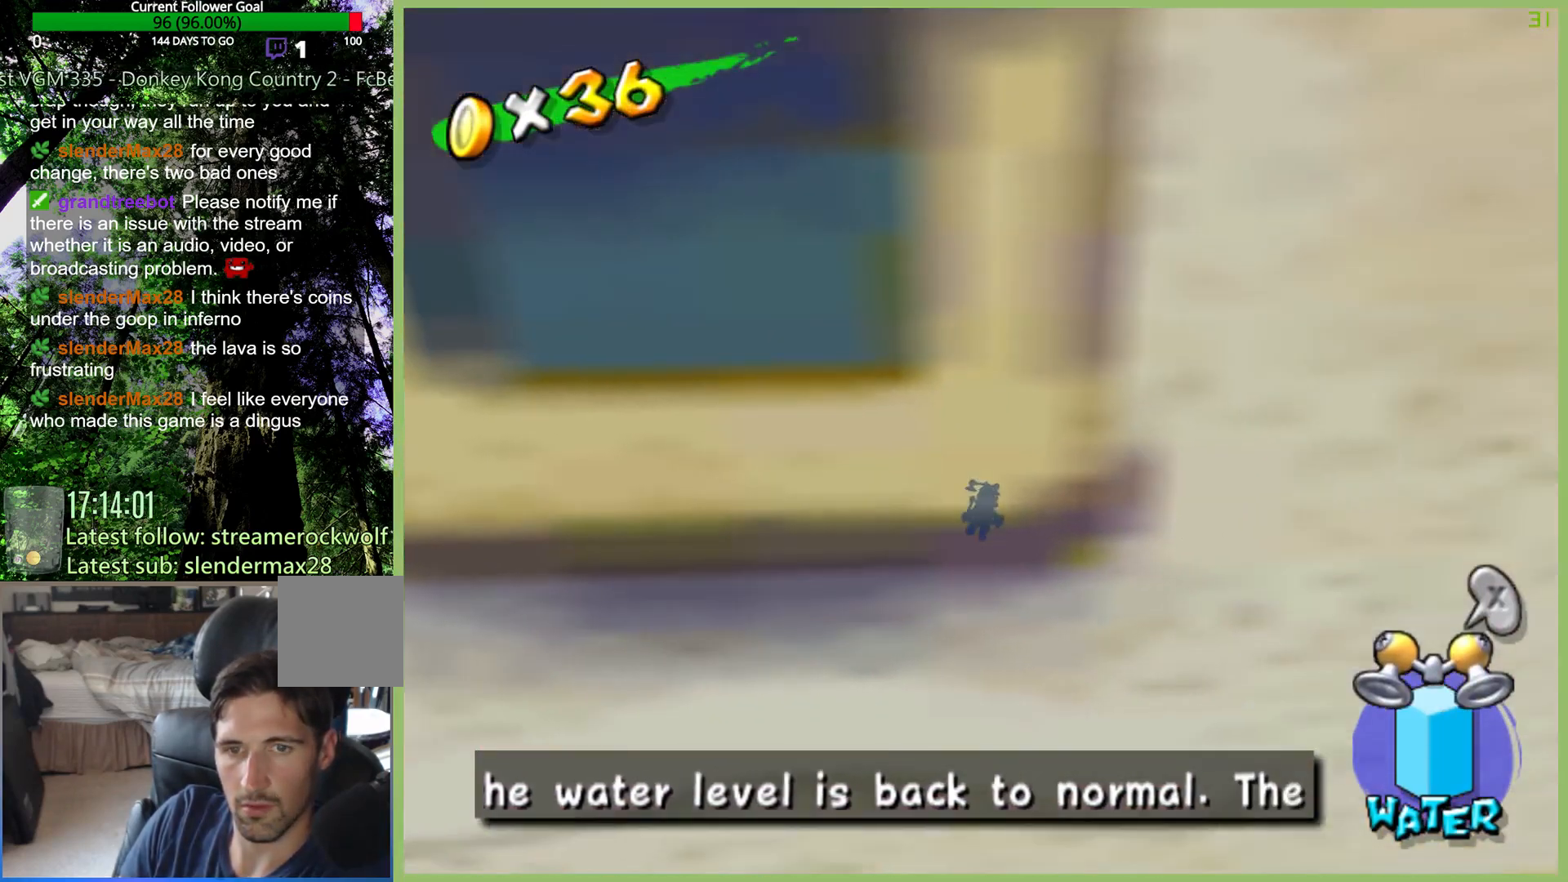
{"buttons": ["B", "DPAD_RIGHT"], "left_stick": "up-right", "right_stick": "center", "button_events": [[500, "DPAD_RIGHT", "down"]]}
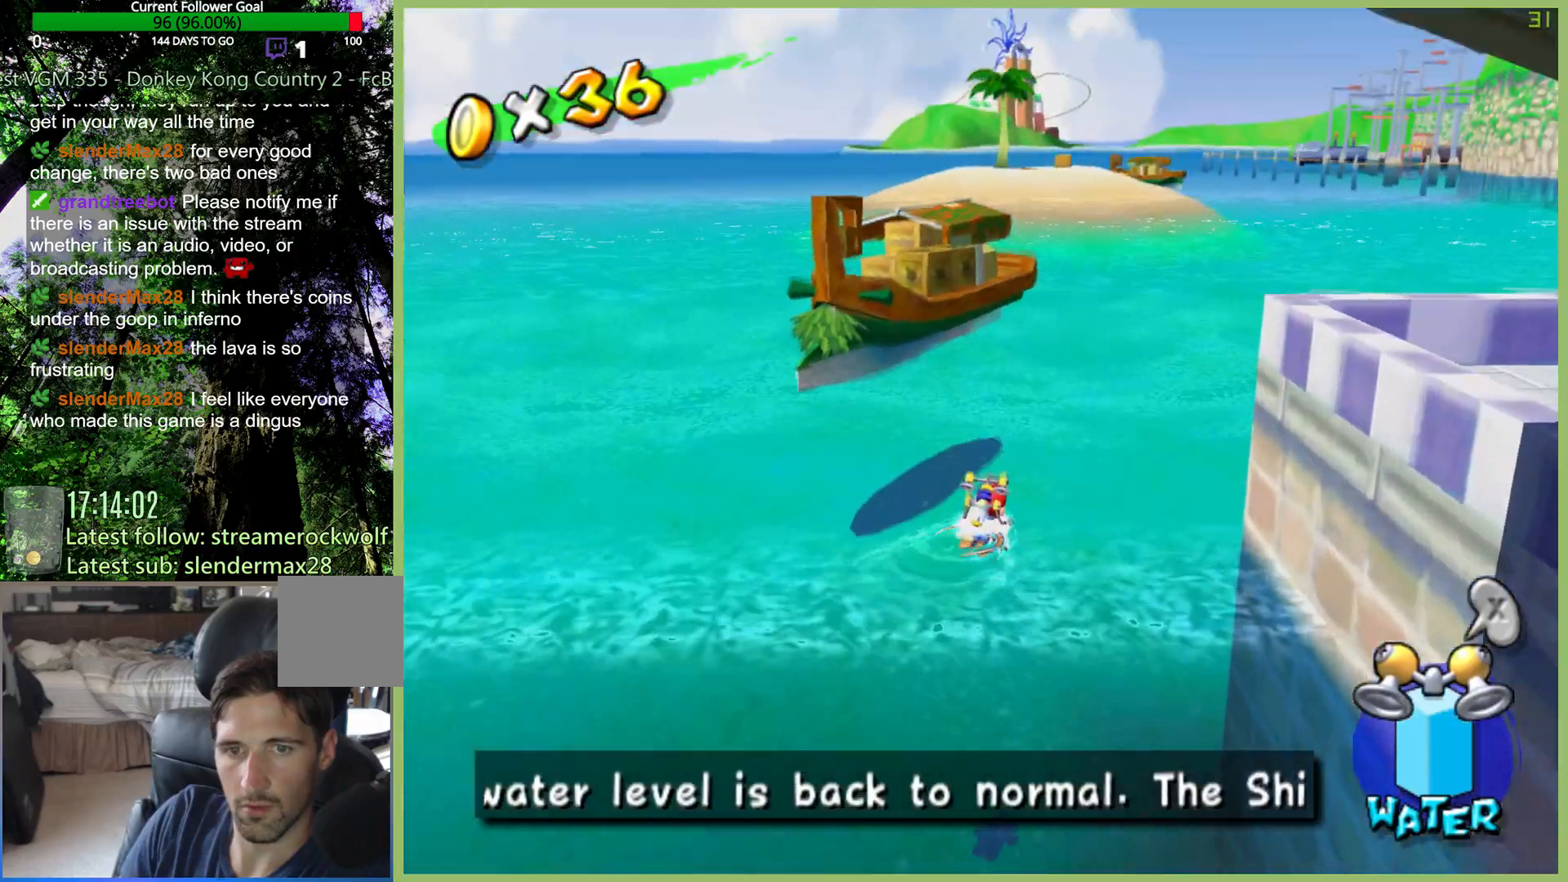
{"buttons": ["B", "DPAD_RIGHT"], "left_stick": "up-right", "right_stick": "left", "button_events": []}
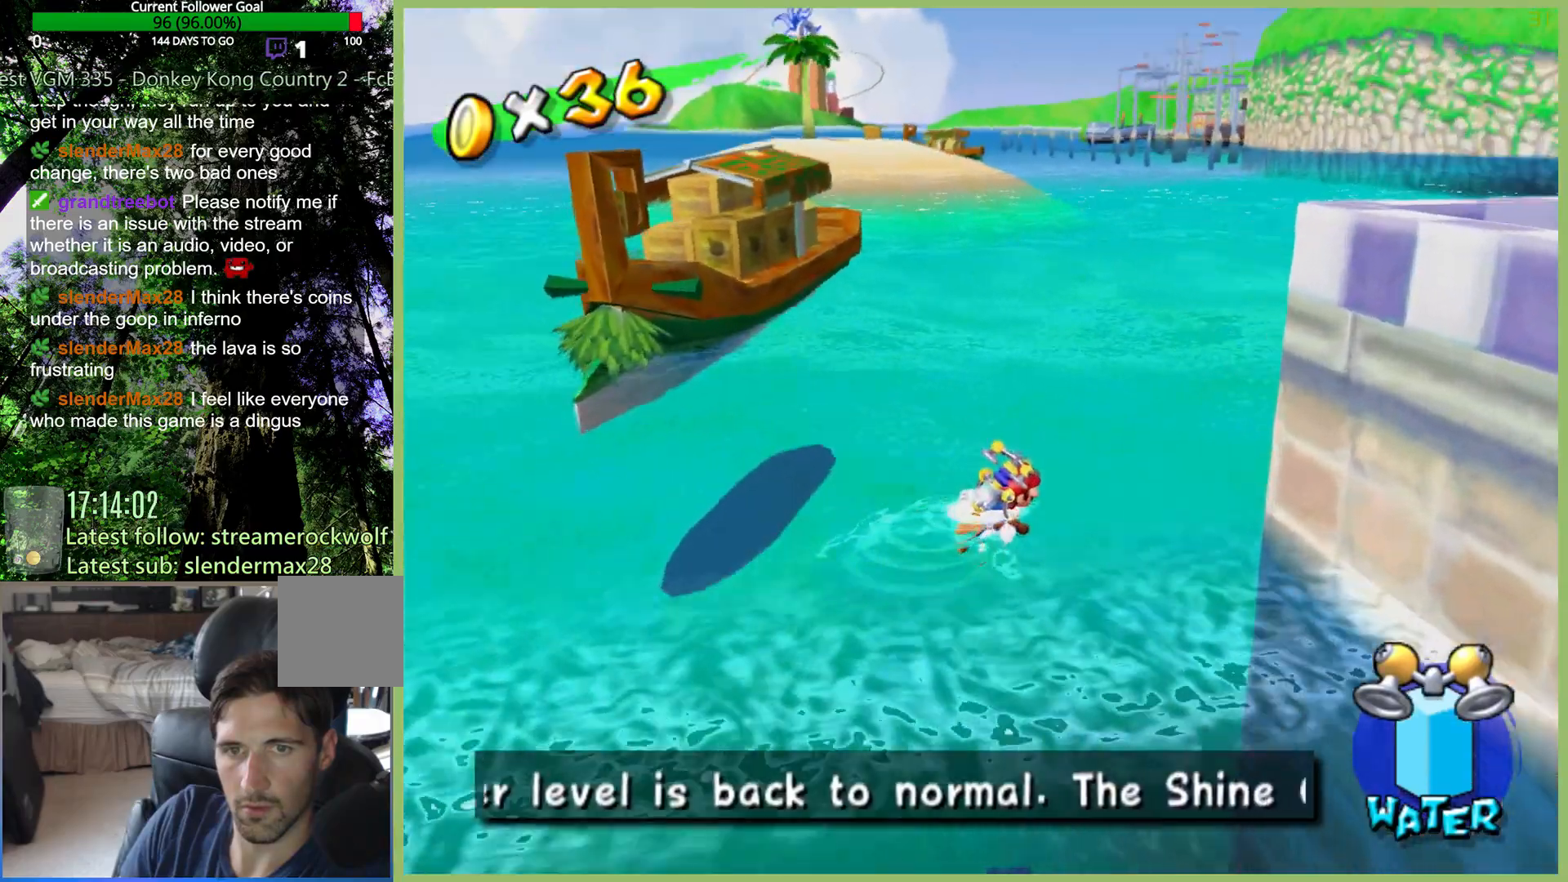
{"buttons": ["B", "DPAD_RIGHT"], "left_stick": "up-right", "right_stick": "left", "button_events": [[67, "DPAD_RIGHT", "up"], [367, "DPAD_RIGHT", "down"]]}
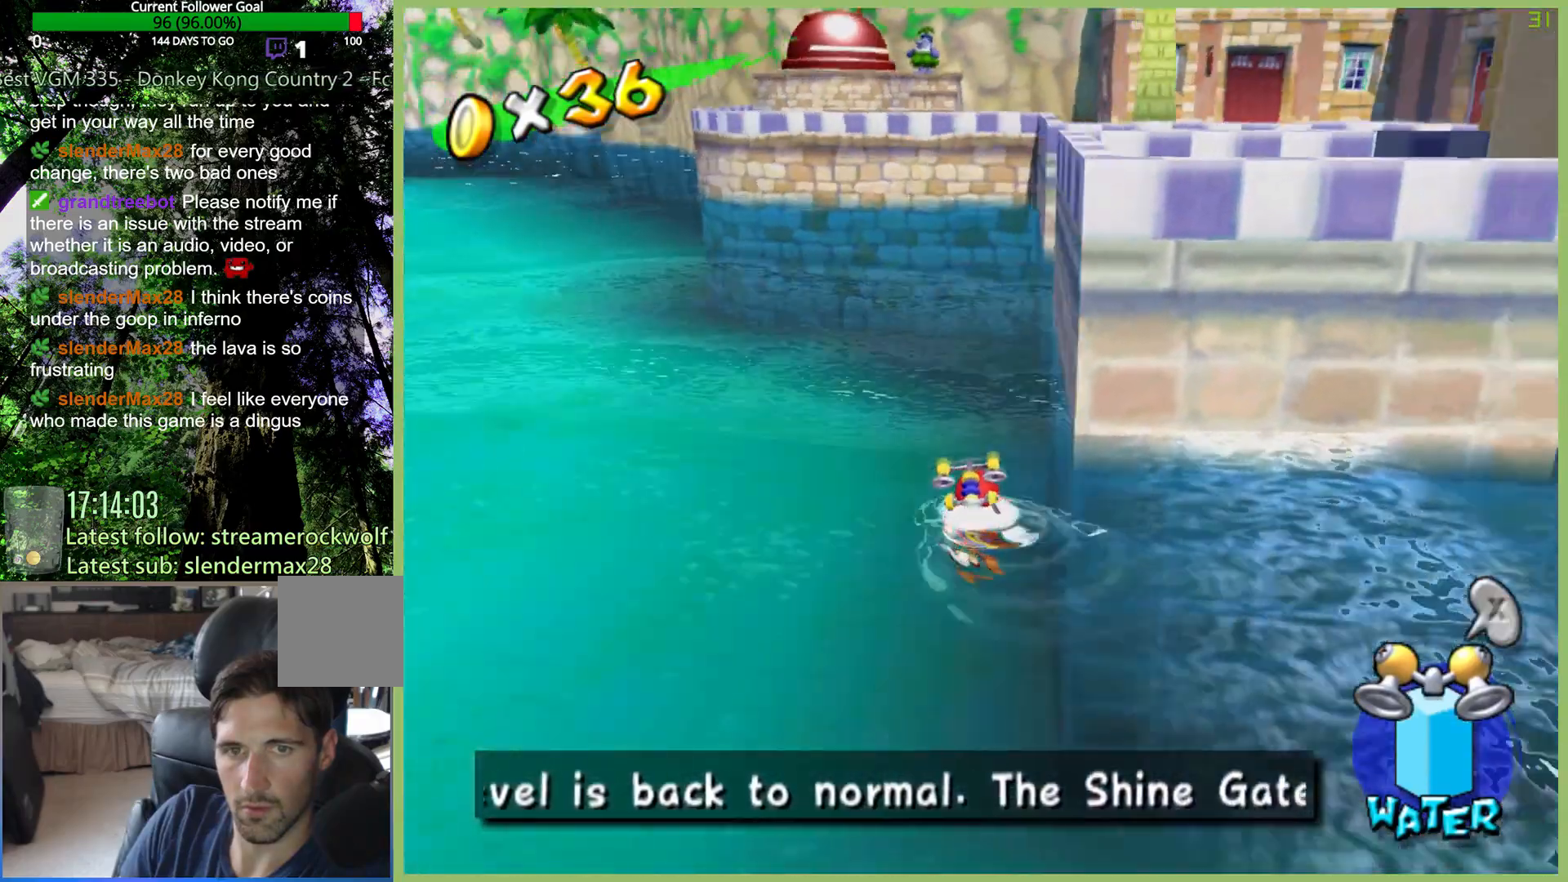
{"buttons": ["A", "B"], "left_stick": "center", "right_stick": "center", "button_events": [[100, "DPAD_RIGHT", "up"], [167, "DPAD_RIGHT", "down"], [267, "DPAD_RIGHT", "up"], [333, "A", "down"]]}
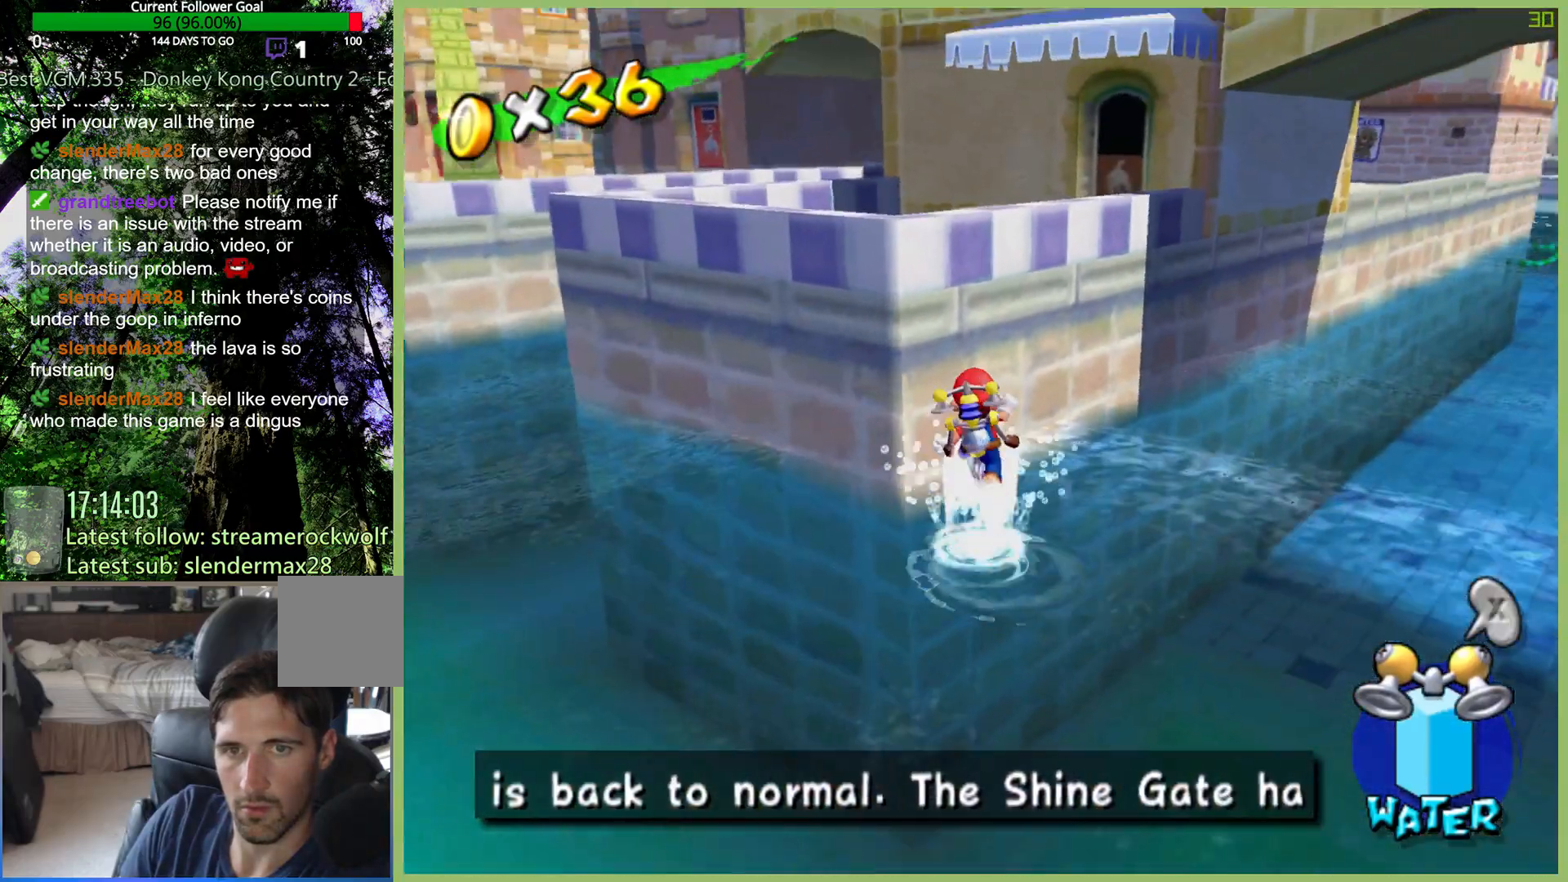
{"buttons": ["R2"], "left_stick": "up-right", "right_stick": "center", "button_events": [[167, "R2", "down"], [200, "A", "up"], [333, "DPAD_RIGHT", "down"], [433, "DPAD_RIGHT", "up"], [500, "B", "up"]]}
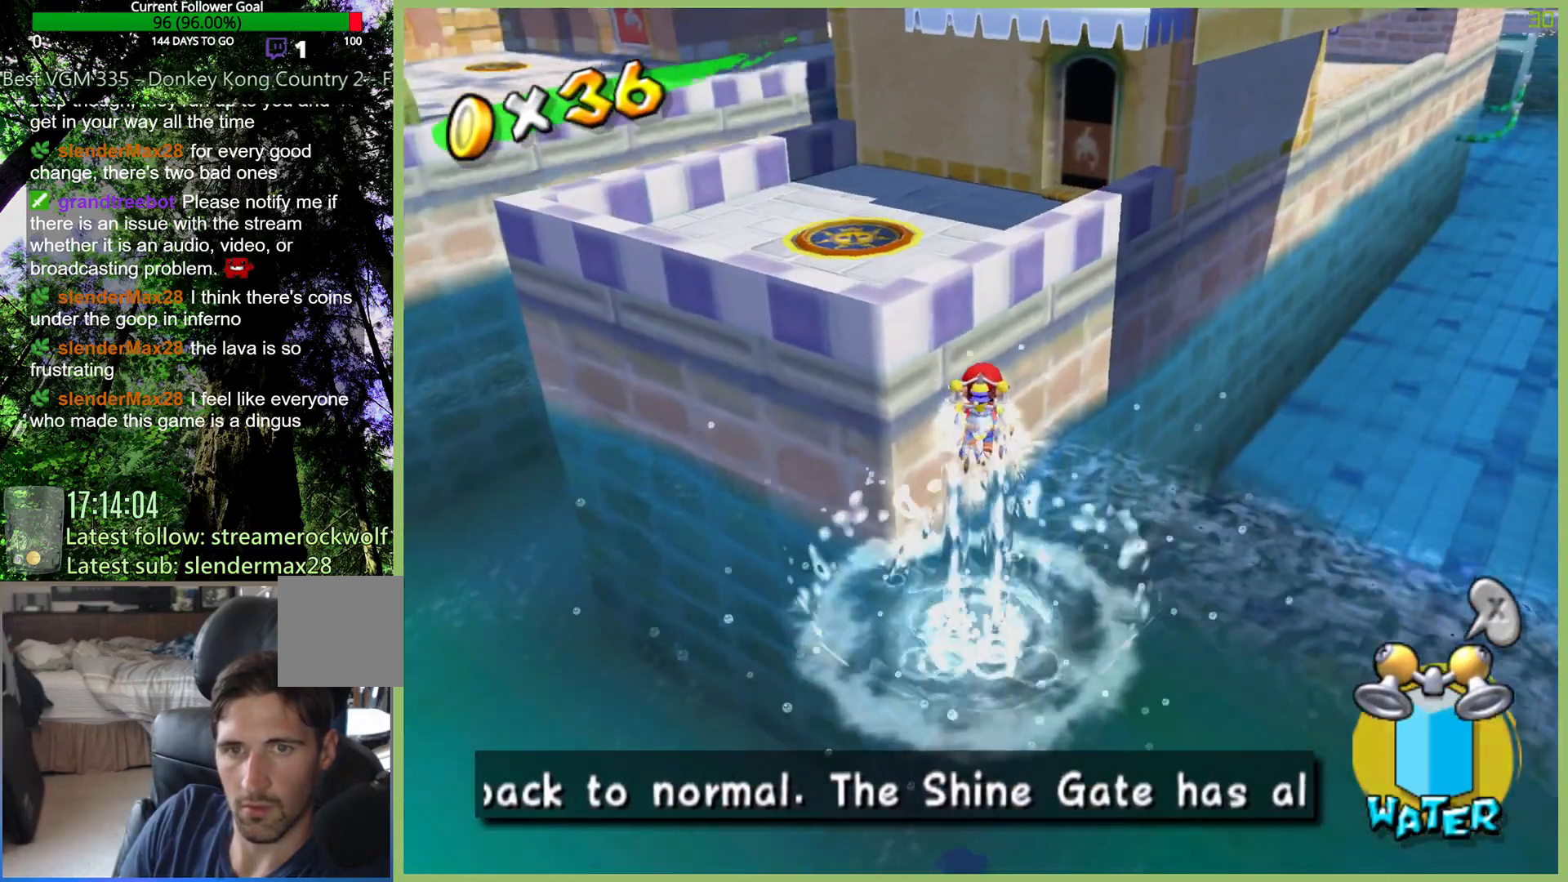
{"buttons": ["R2"], "left_stick": "up-left", "right_stick": "center", "button_events": []}
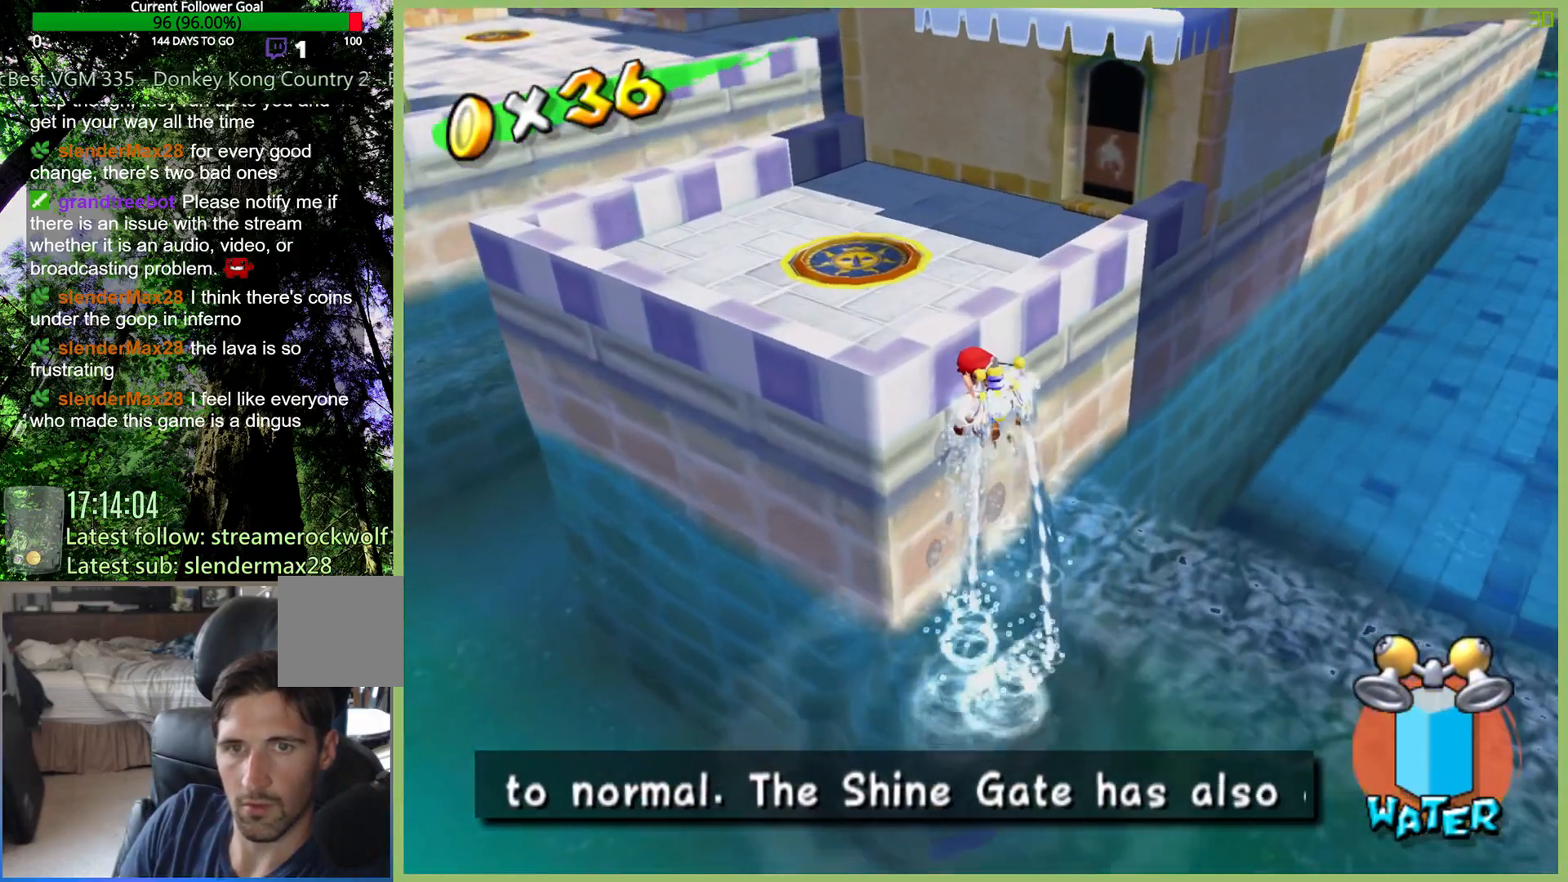
{"buttons": [], "left_stick": "up-left", "right_stick": "center", "button_events": [[133, "R2", "up"], [233, "A", "down"], [467, "A", "up"]]}
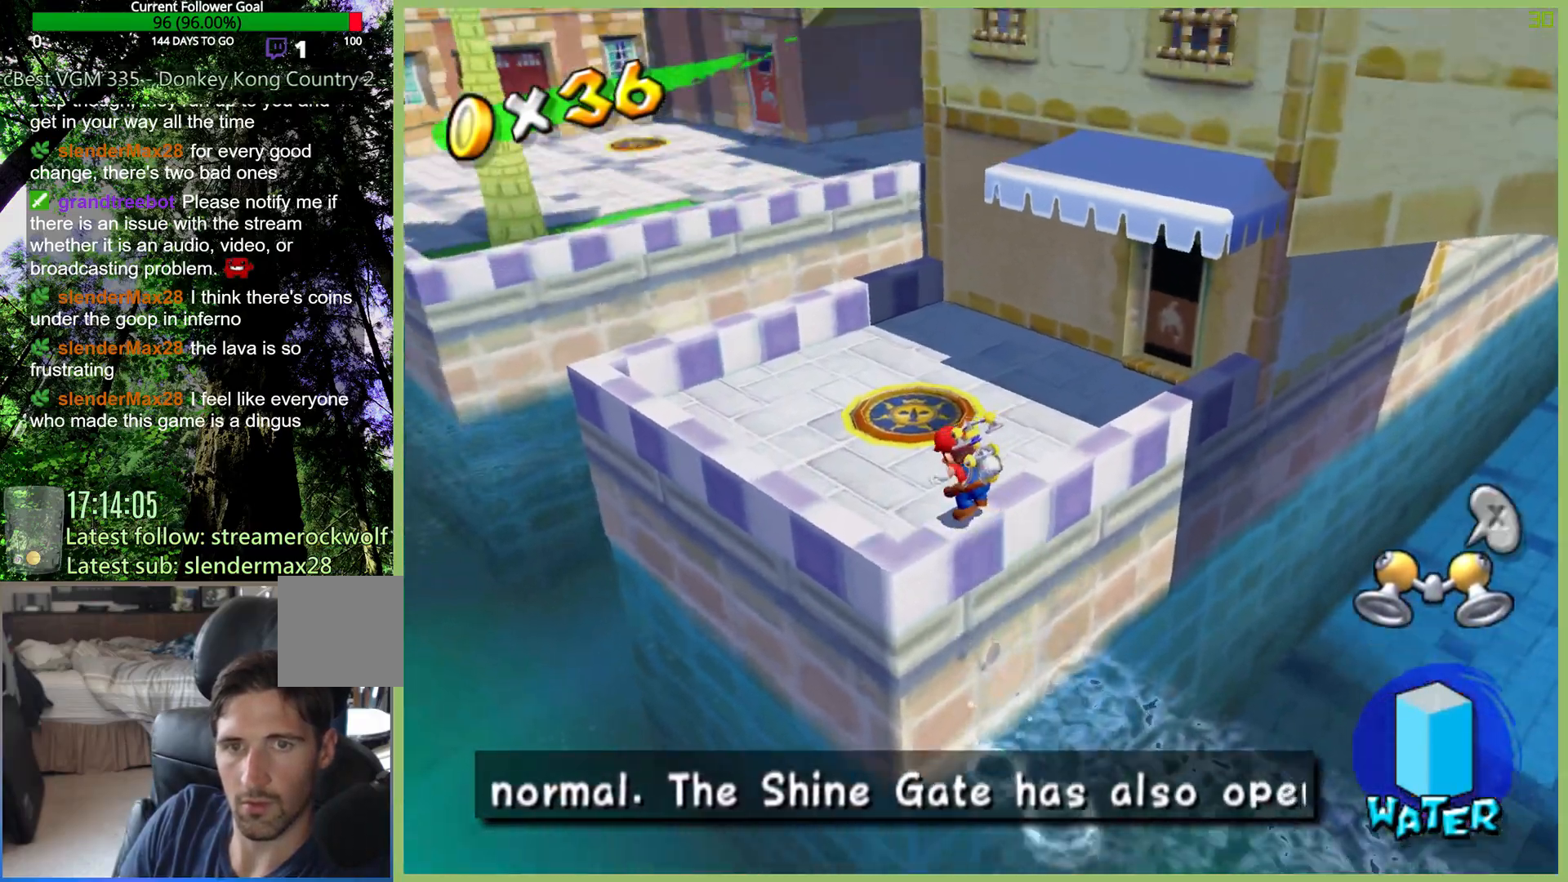
{"buttons": [], "left_stick": "up-left", "right_stick": "center", "button_events": []}
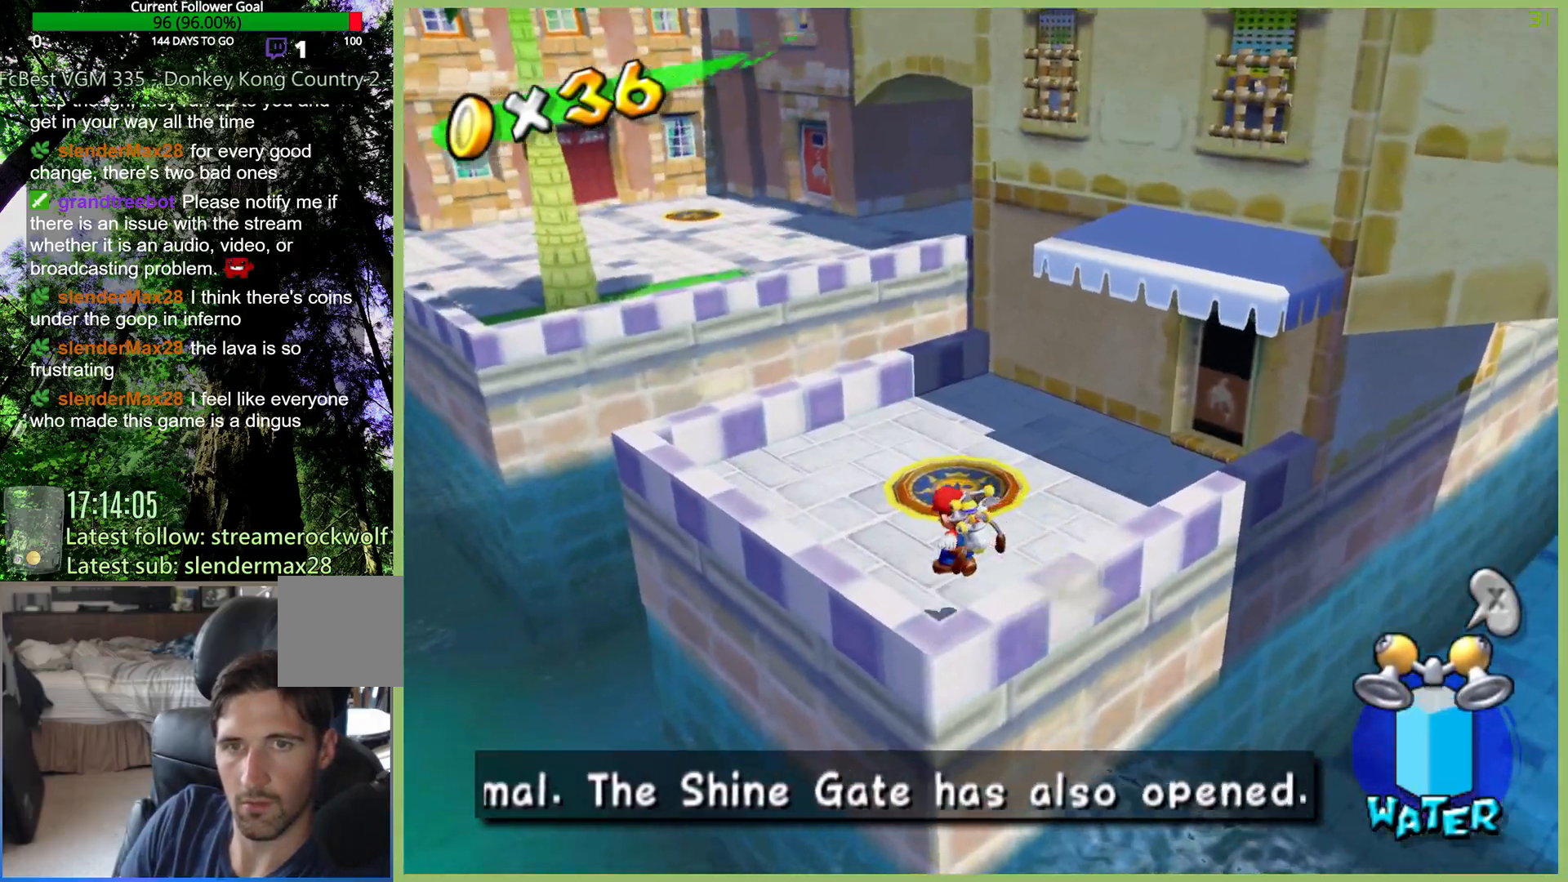
{"buttons": [], "left_stick": "up-left", "right_stick": "center", "button_events": []}
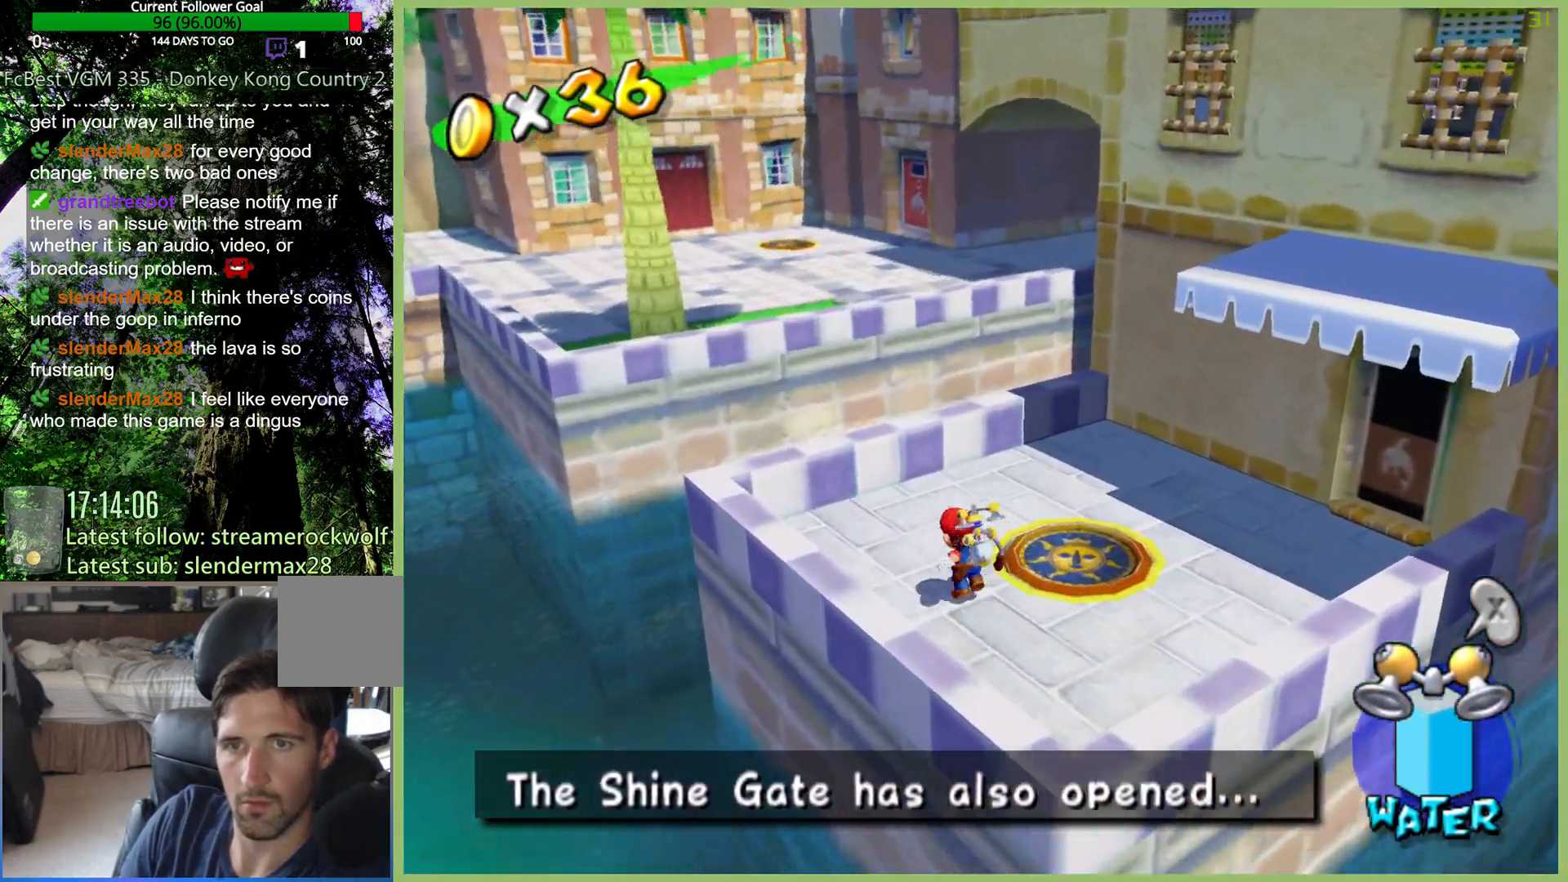
{"buttons": ["R2"], "left_stick": "up-left", "right_stick": "center", "button_events": [[67, "A", "down"], [400, "R2", "down"], [433, "A", "up"]]}